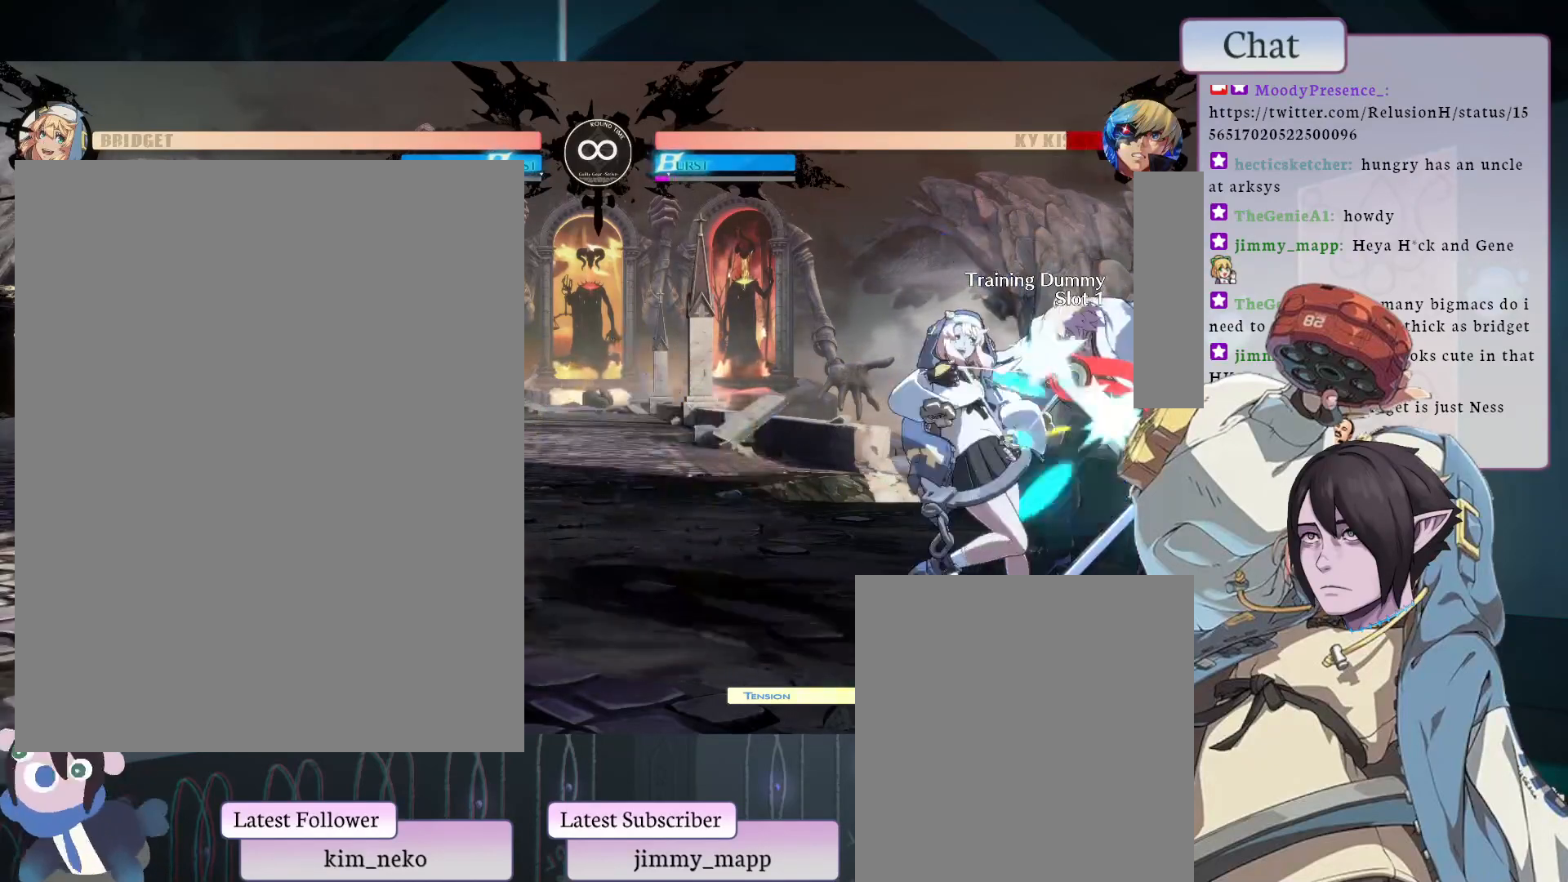
Gameplay with a controller (arcade stick); each line is a JSON object with the inputs held at the frame after it. "events" lists button and stick changes between this image and that frame as [ms after this image, input, new state], when the widget could be followed in between. Not read: L3 R3.
{"buttons": ["L2"], "left_stick": "center", "events": [[33, "L1", "down"], [267, "L1", "up"], [467, "L2", "down"]]}
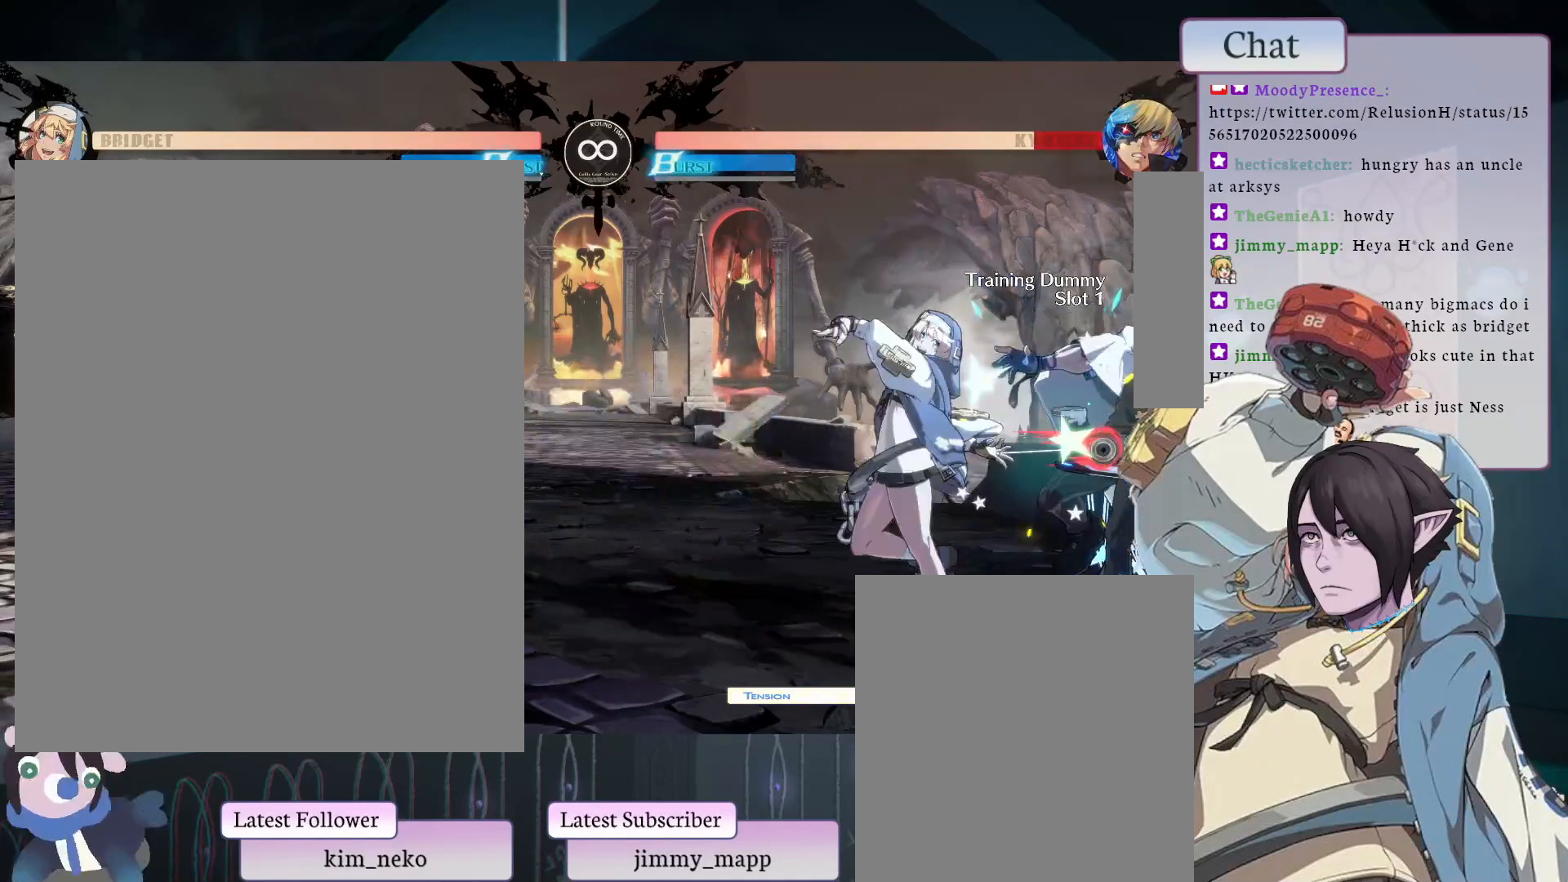
{"buttons": [], "left_stick": "center", "events": [[233, "L2", "up"], [300, "L2", "down"], [417, "L2", "up"]]}
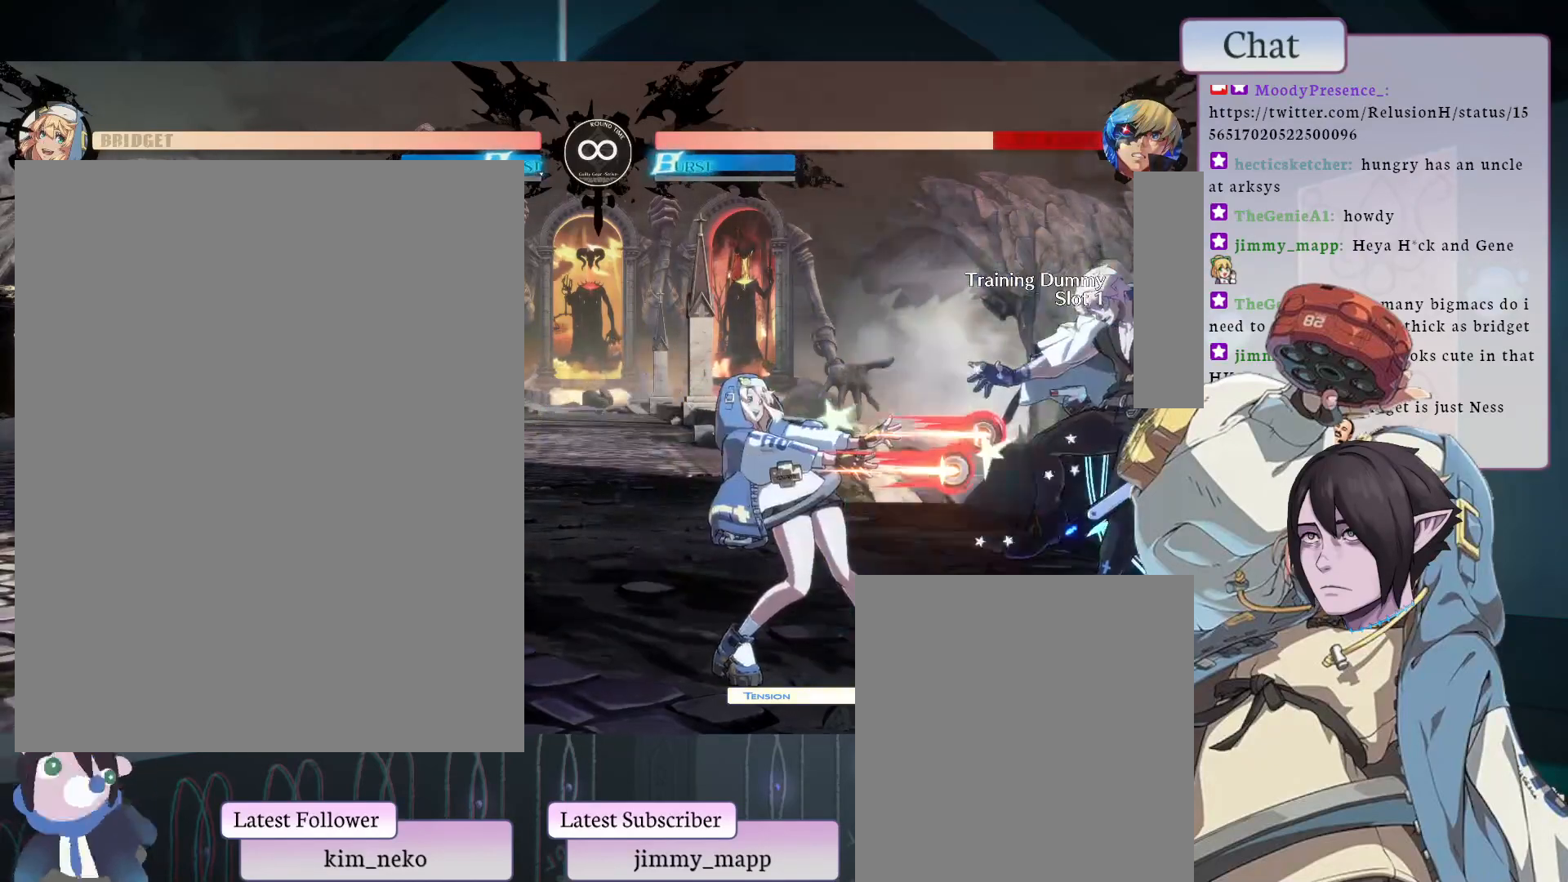
{"buttons": [], "left_stick": "center", "events": [[183, "L2", "down"], [283, "L2", "up"]]}
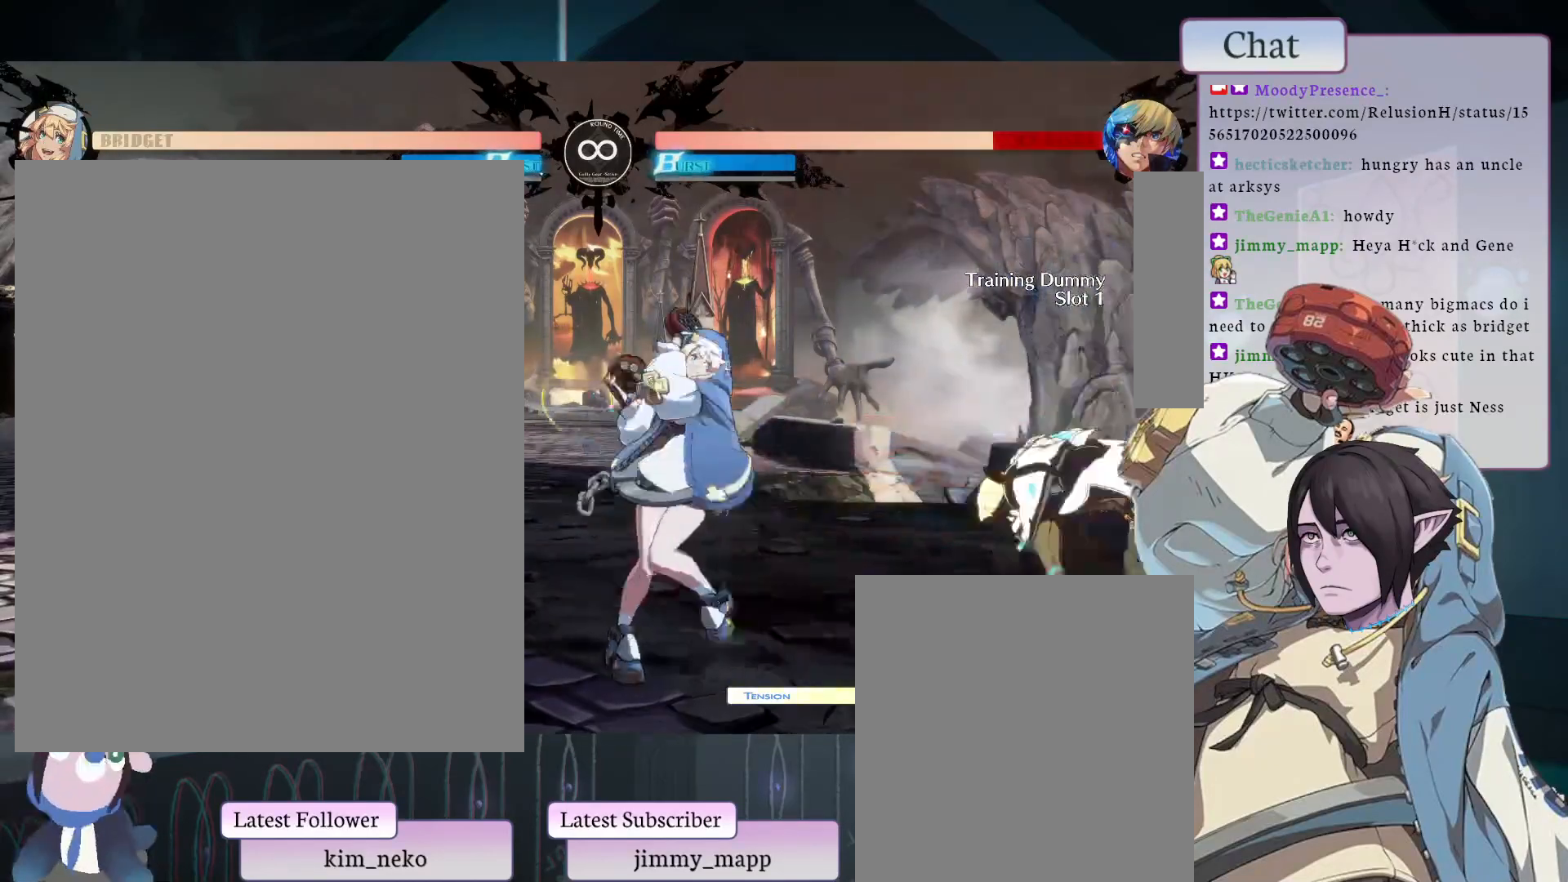
{"buttons": [], "left_stick": "center", "events": []}
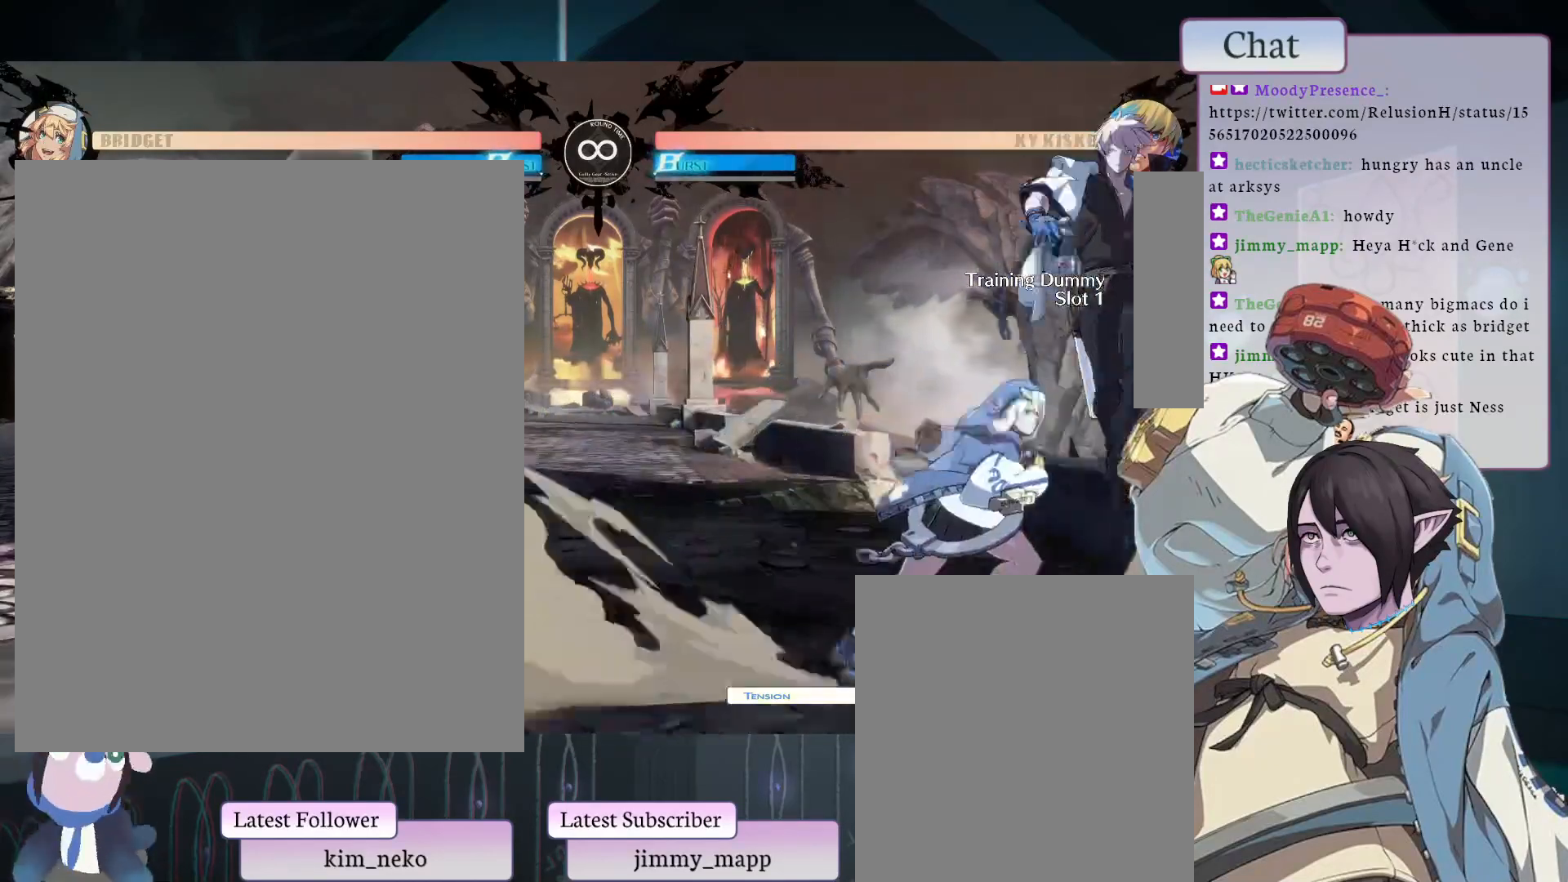
{"buttons": [], "left_stick": "center", "events": [[183, "L2", "down"], [383, "L2", "up"]]}
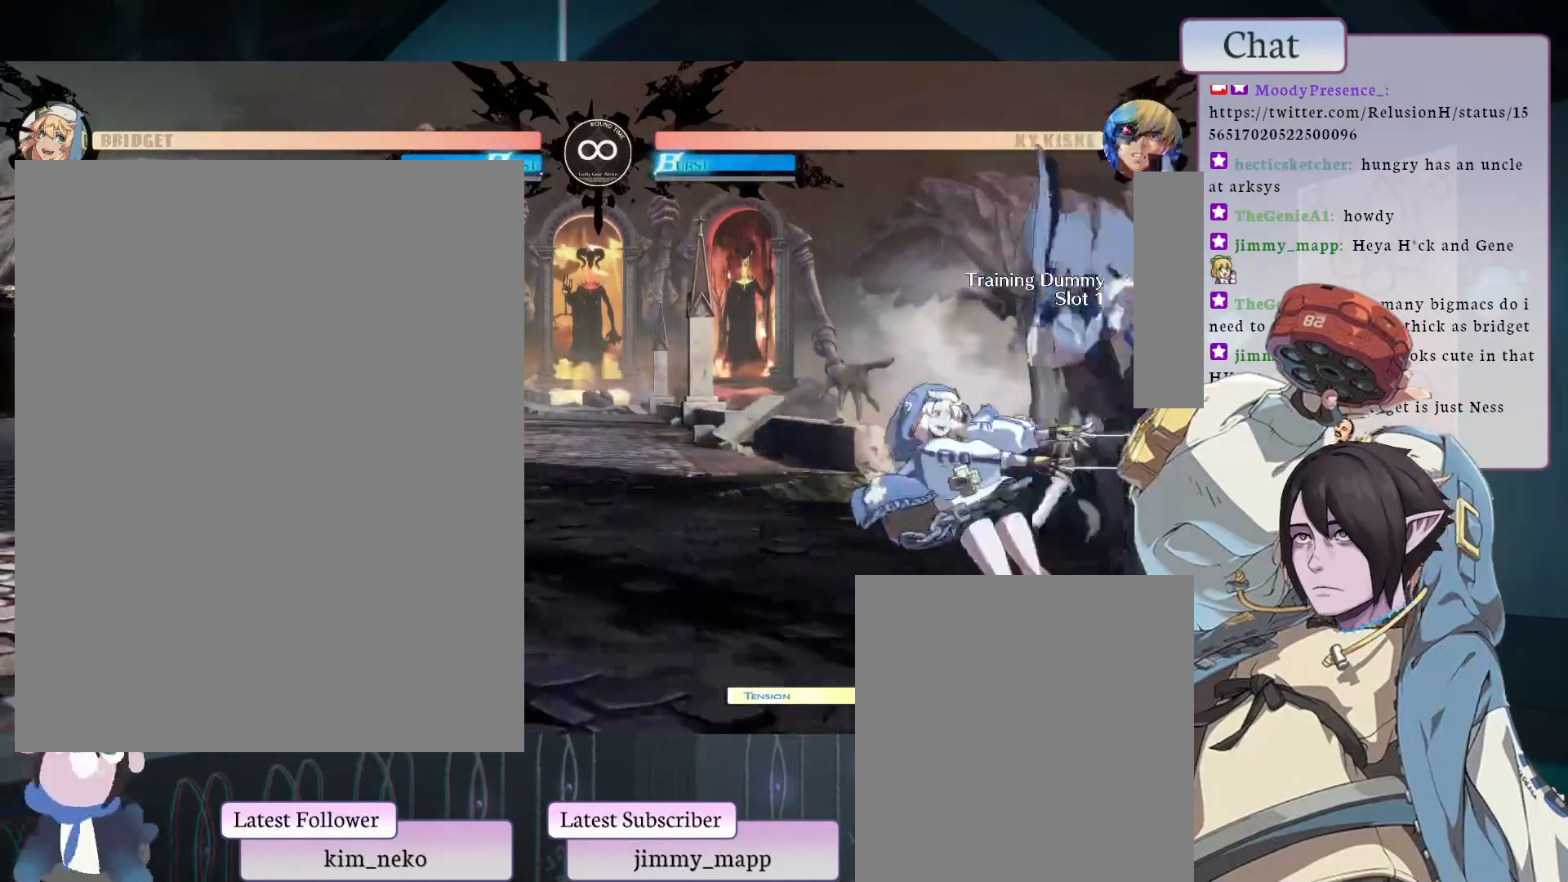
{"buttons": [], "left_stick": "center", "events": []}
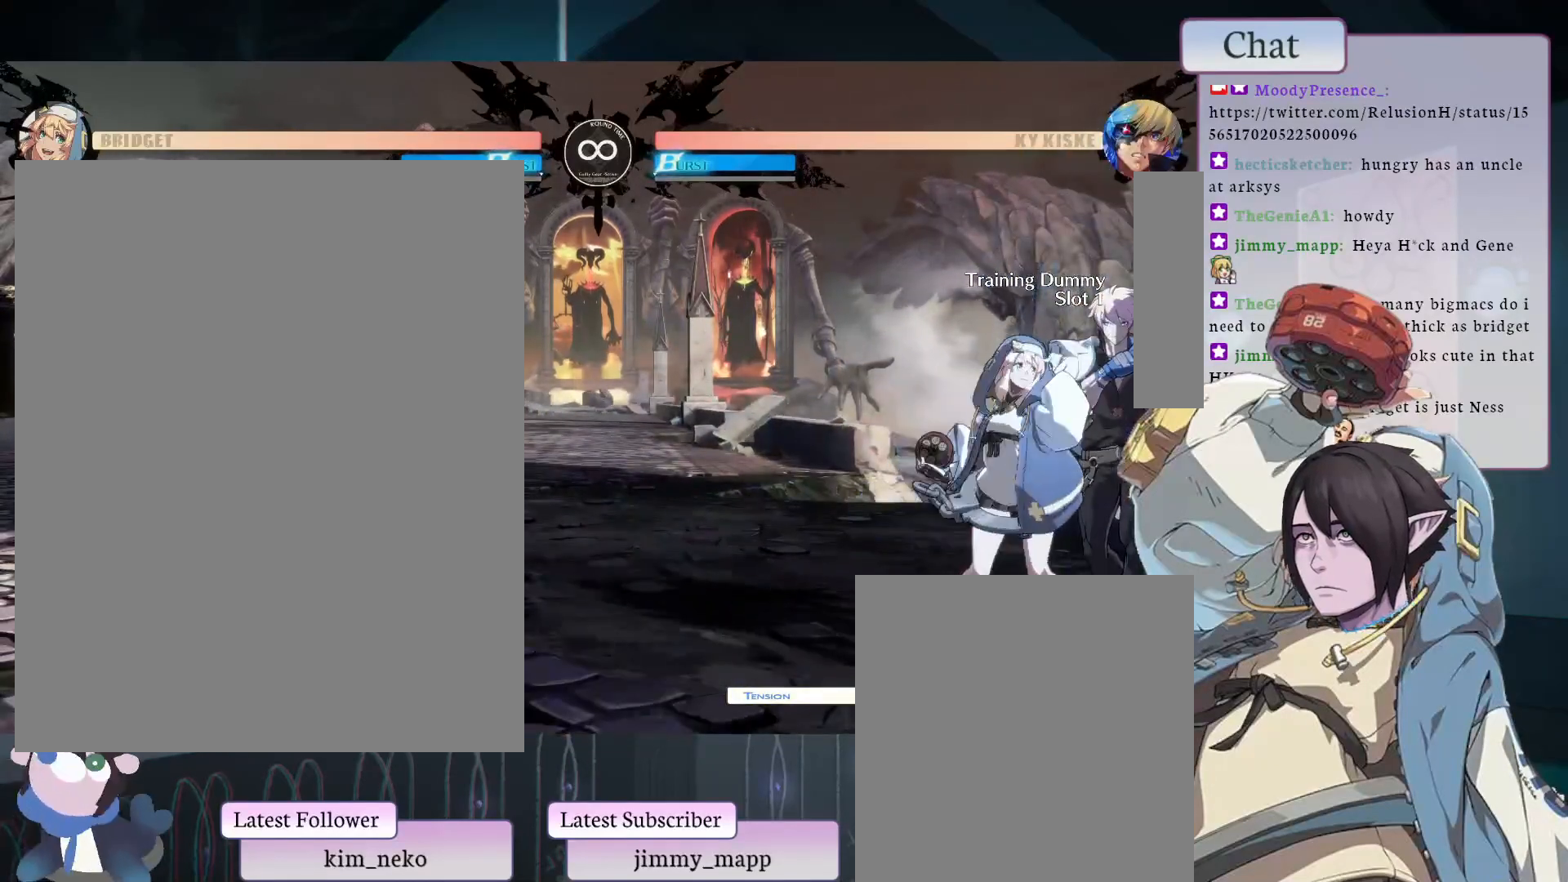
{"buttons": ["L2"], "left_stick": "center", "events": [[33, "L2", "down"]]}
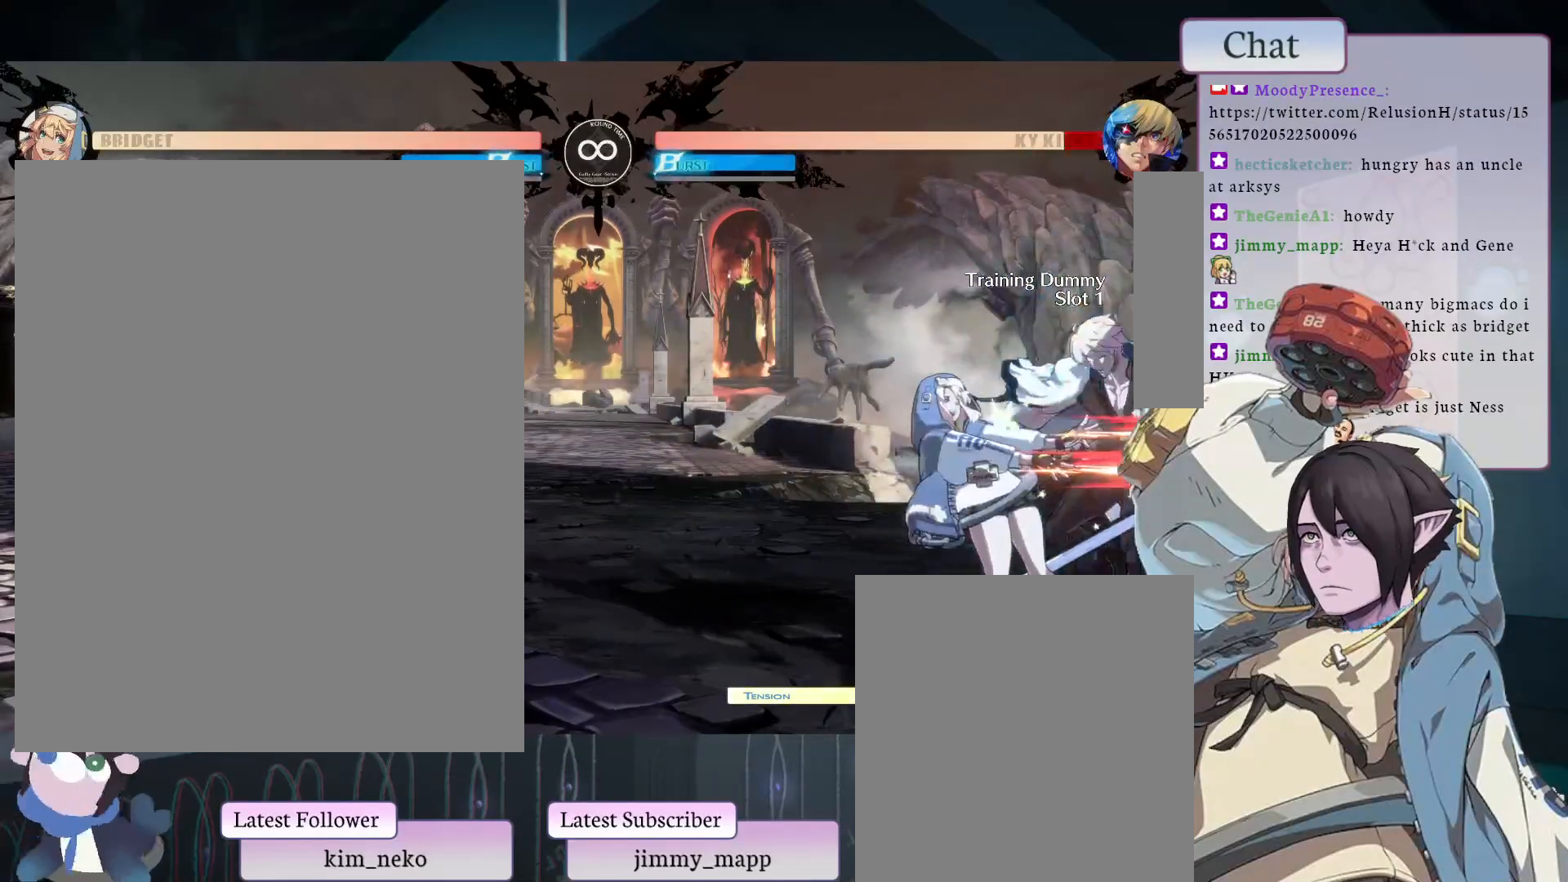
{"buttons": [], "left_stick": "center", "events": [[233, "L2", "up"]]}
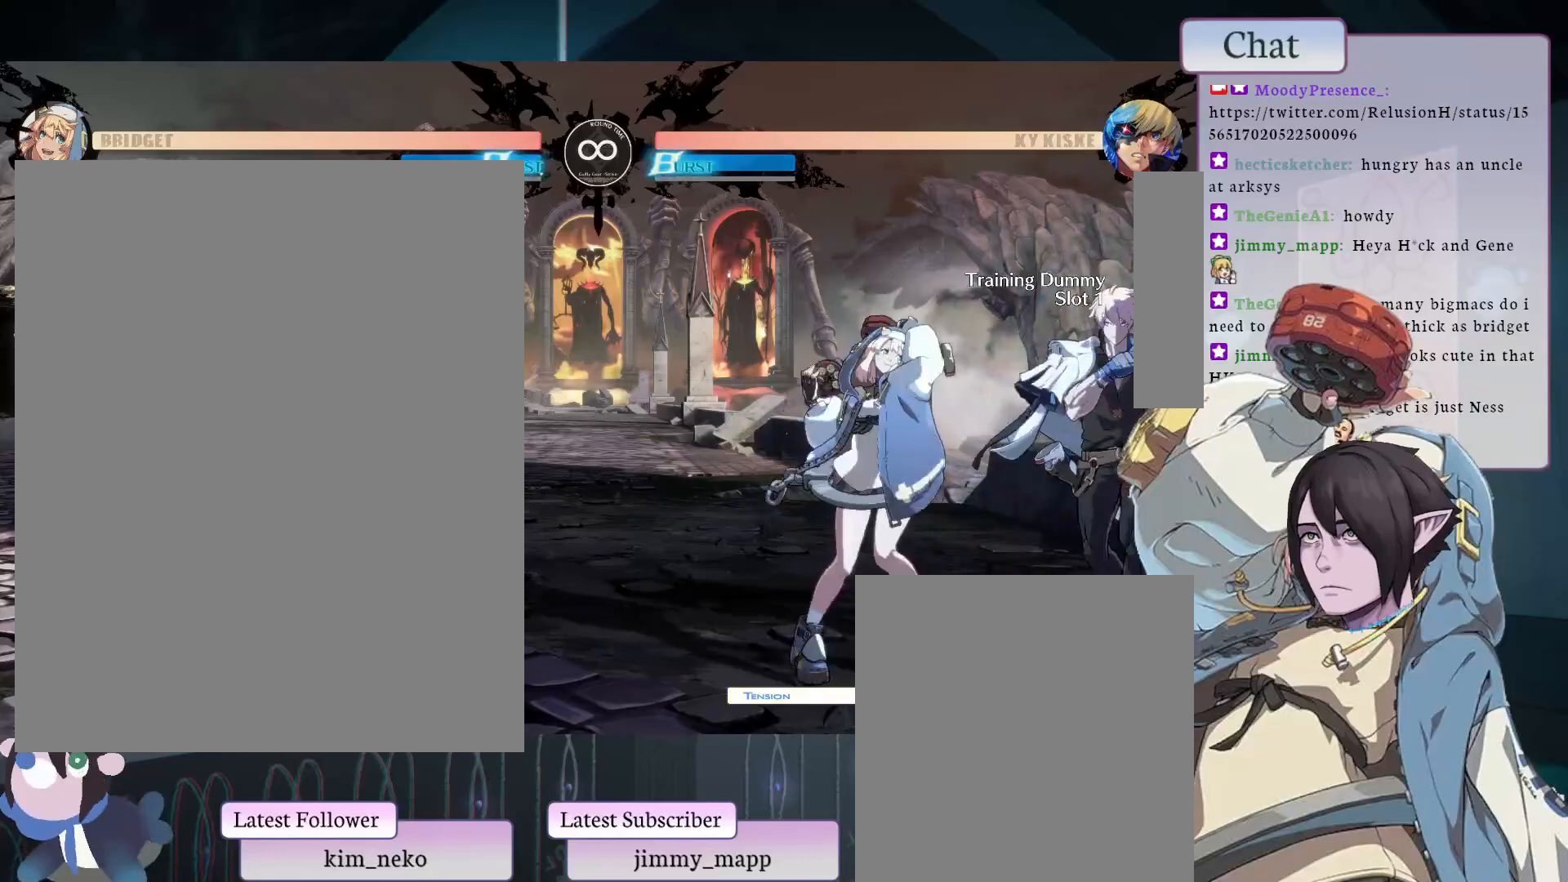
{"buttons": [], "left_stick": "center", "events": [[33, "L2", "down"], [367, "L2", "up"]]}
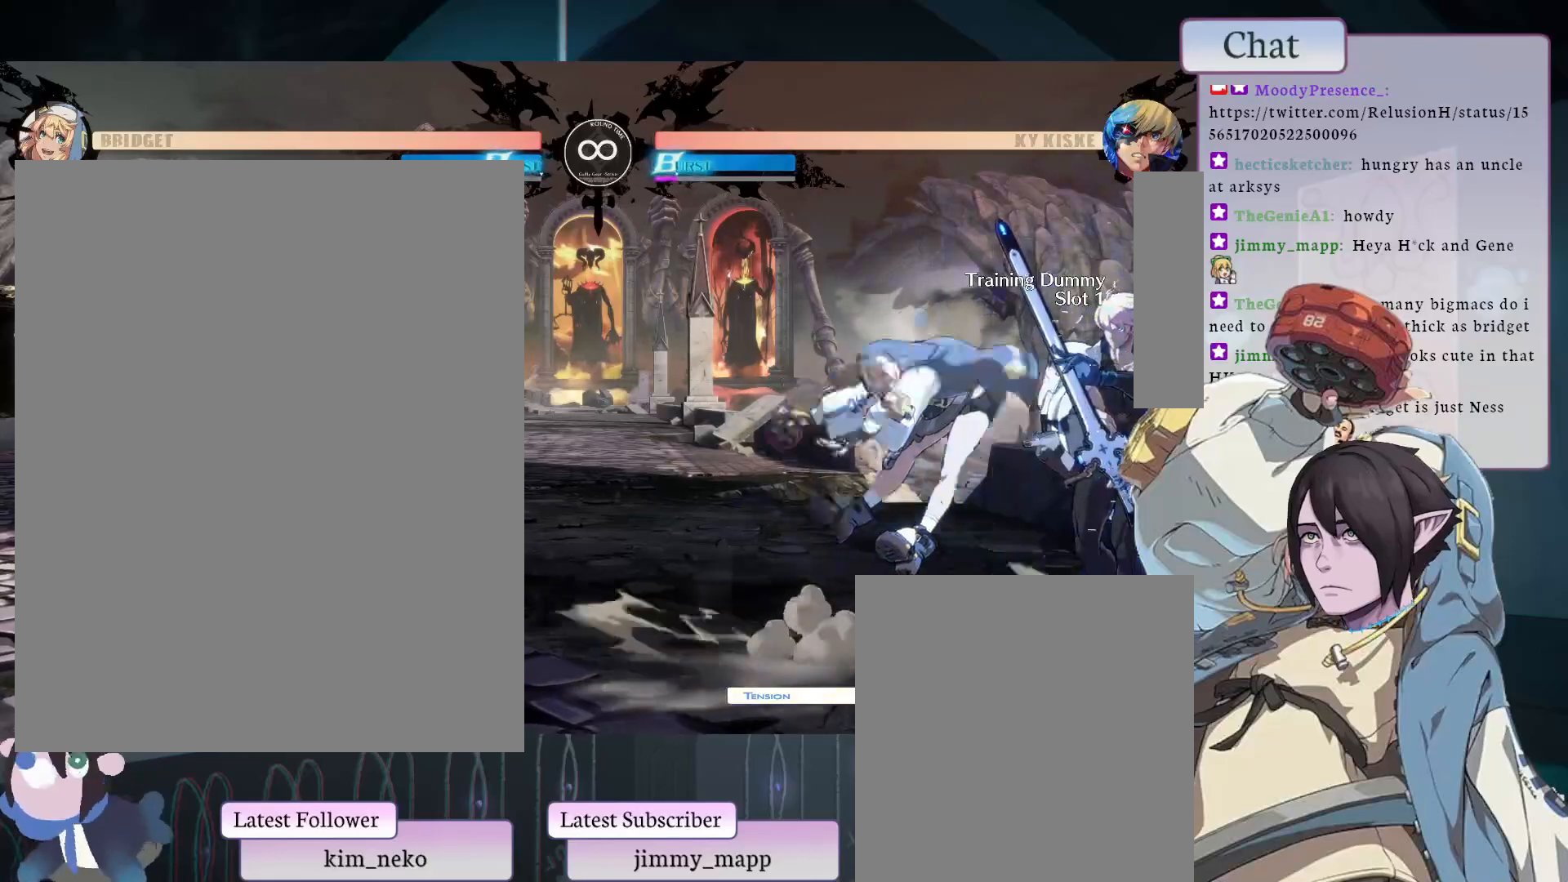
{"buttons": [], "left_stick": "center", "events": []}
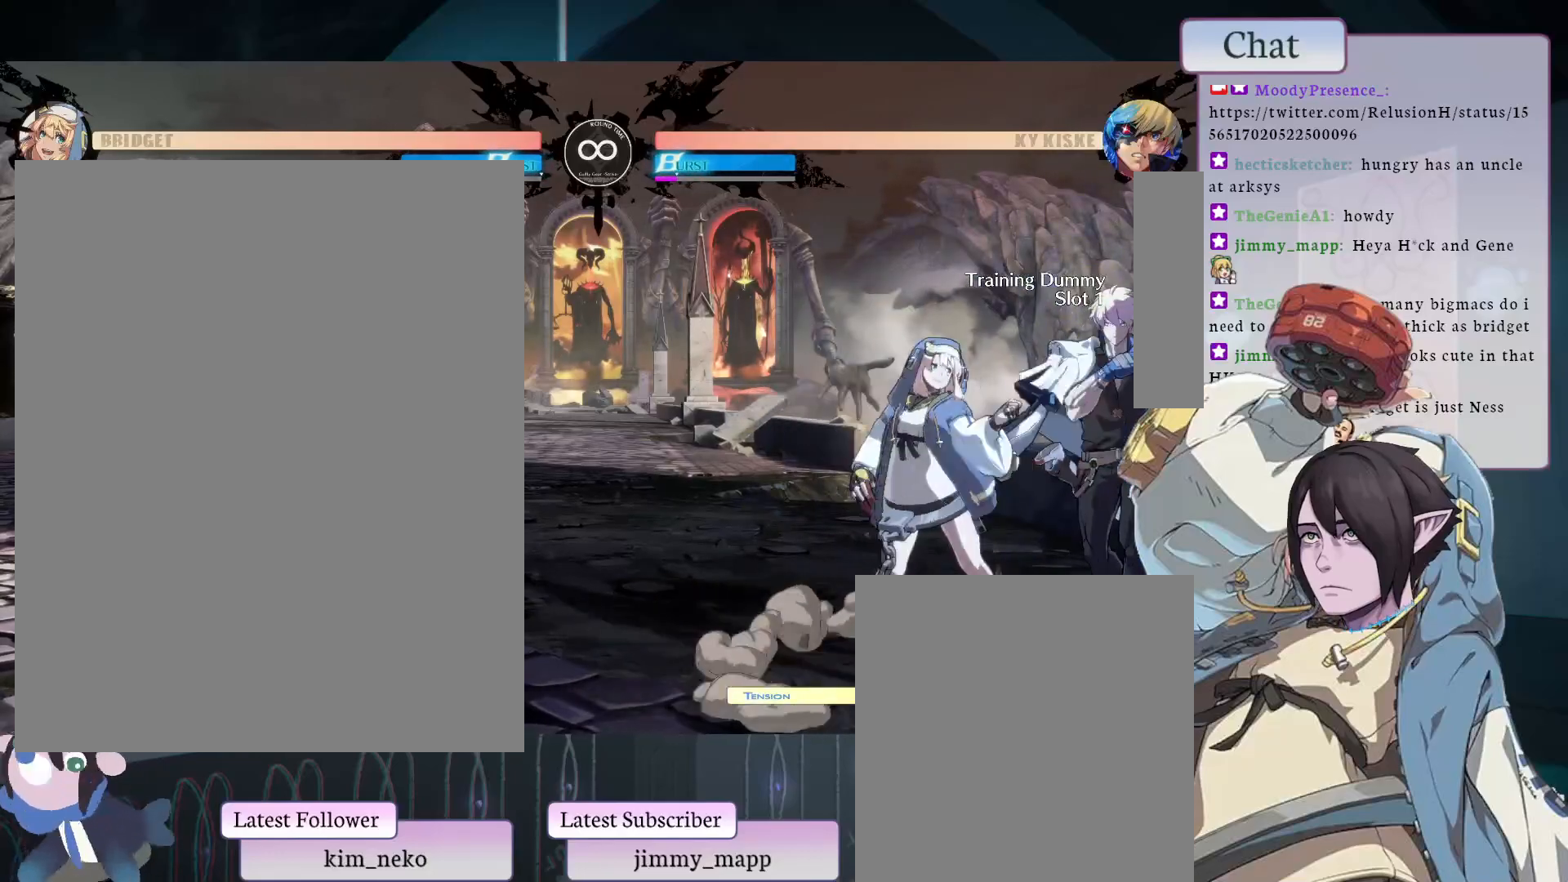
{"buttons": ["L2"], "left_stick": "center", "events": [[217, "L2", "down"]]}
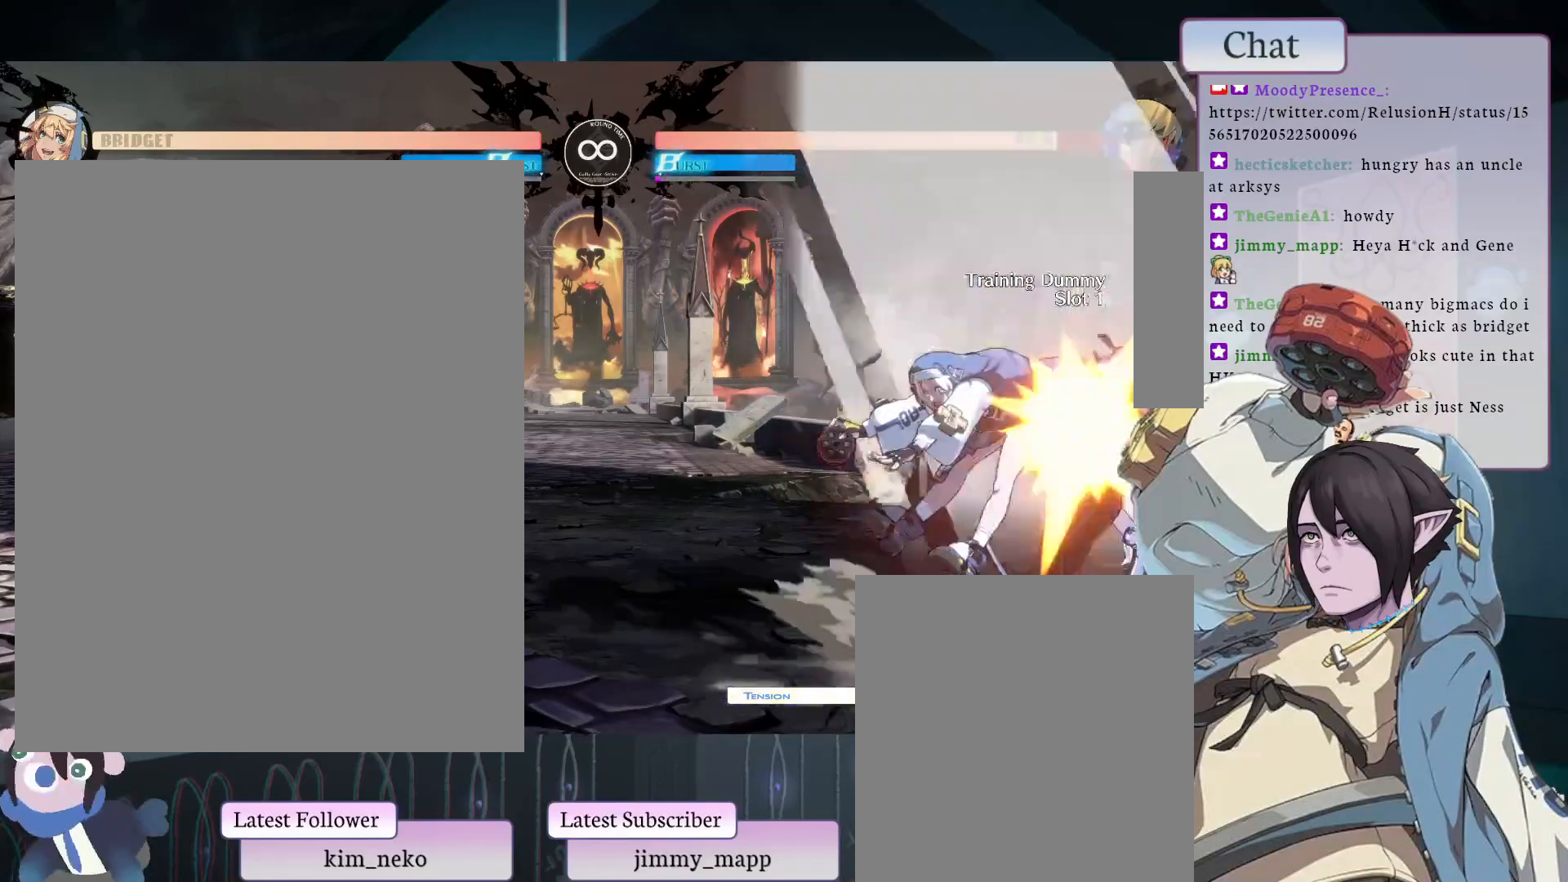
{"buttons": [], "left_stick": "center", "events": [[17, "L2", "up"]]}
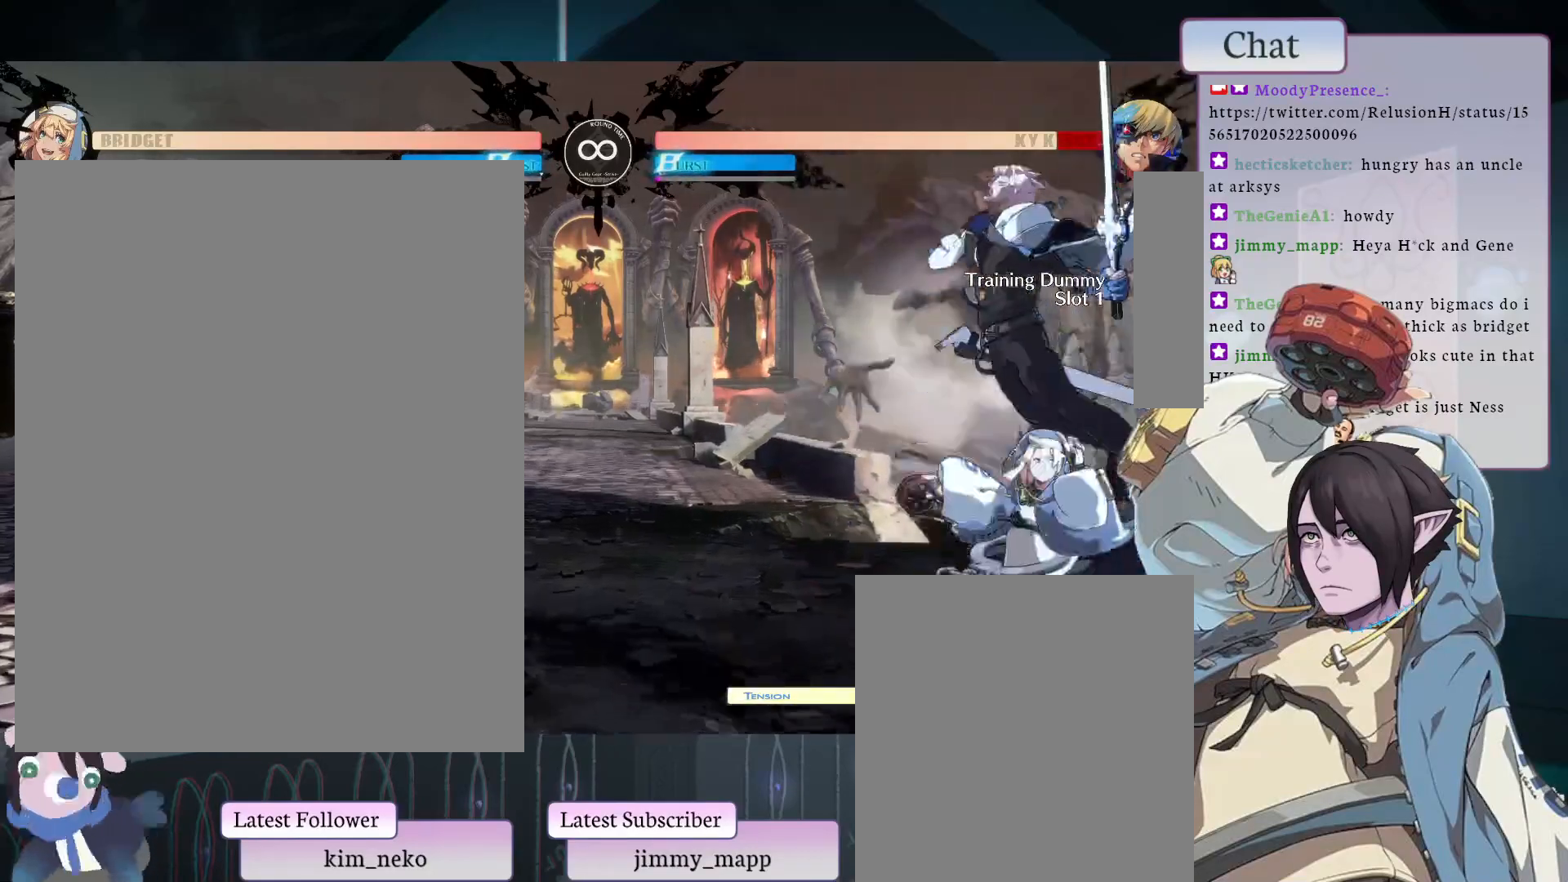
{"buttons": [], "left_stick": "center", "events": []}
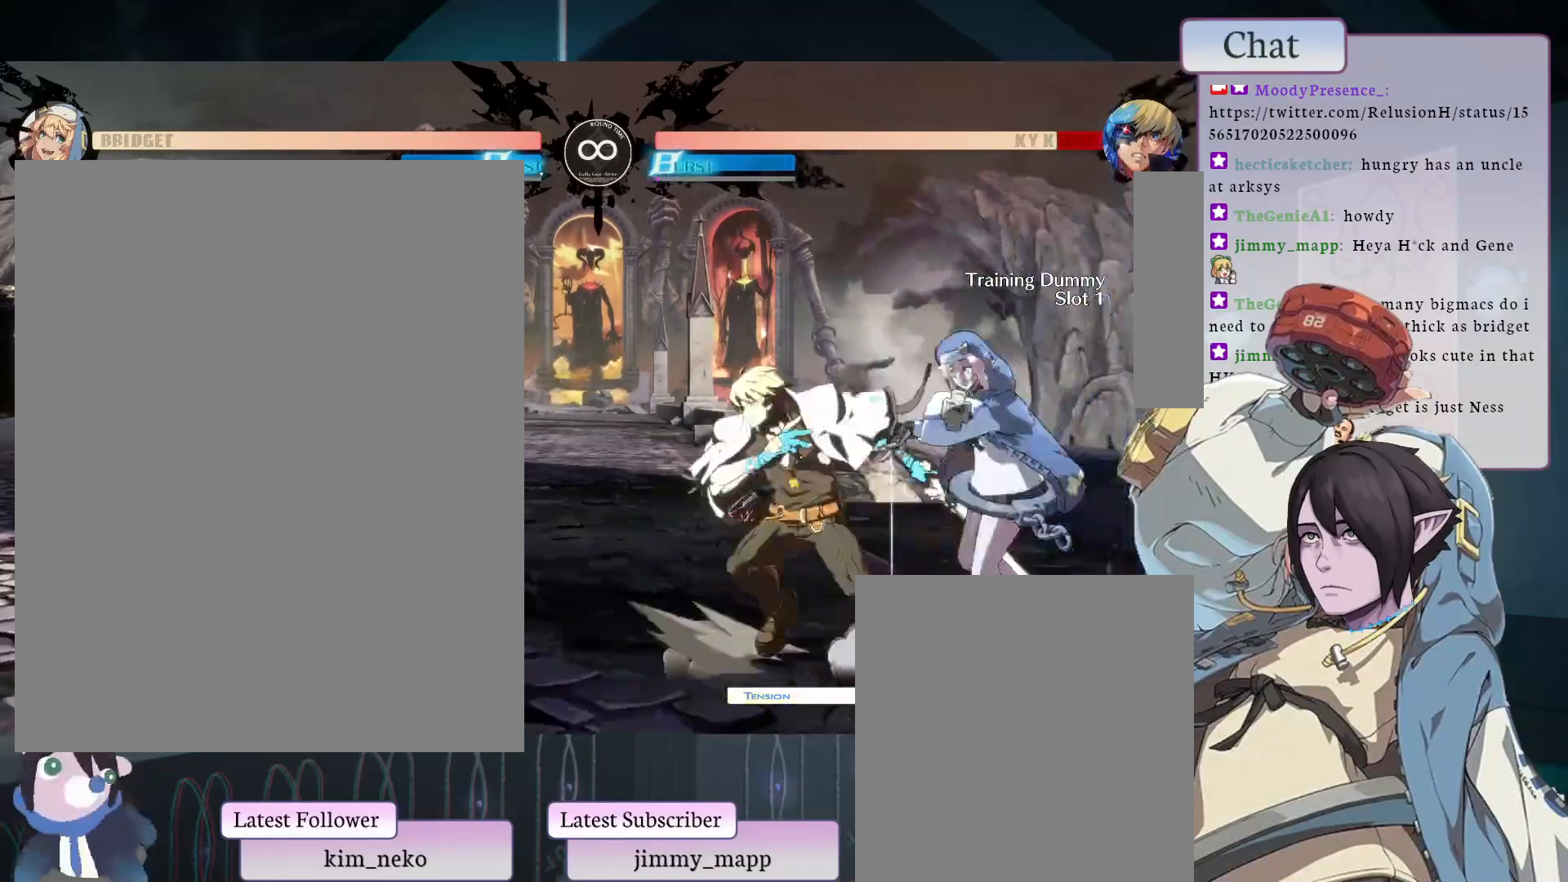
{"buttons": [], "left_stick": "center", "events": []}
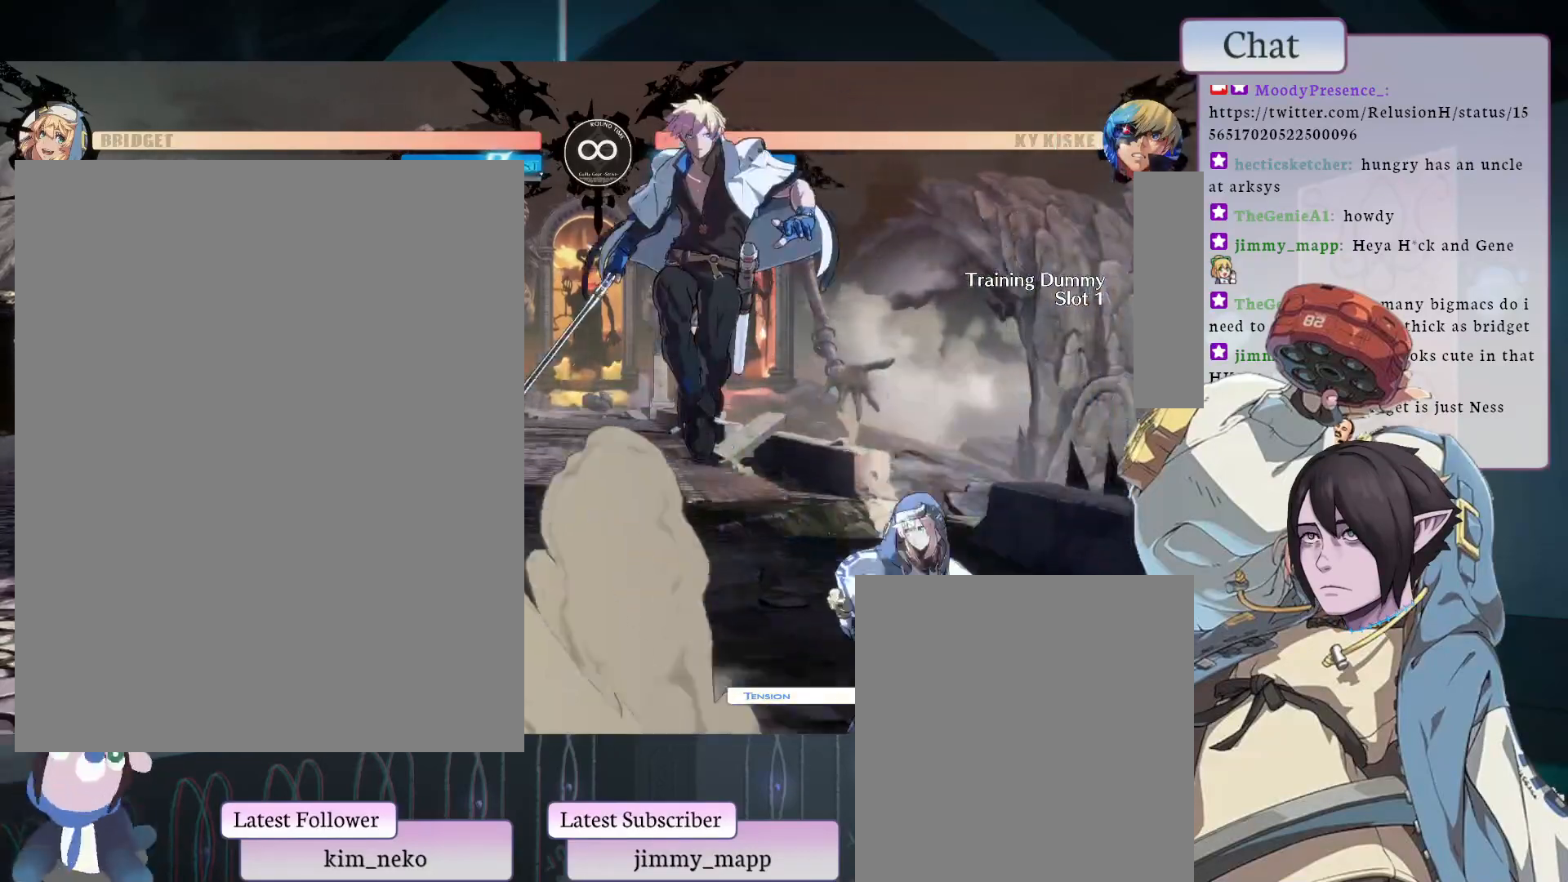
{"buttons": ["CROSS"], "left_stick": "center", "events": [[33, "L2", "down"], [133, "L2", "up"], [433, "CROSS", "down"]]}
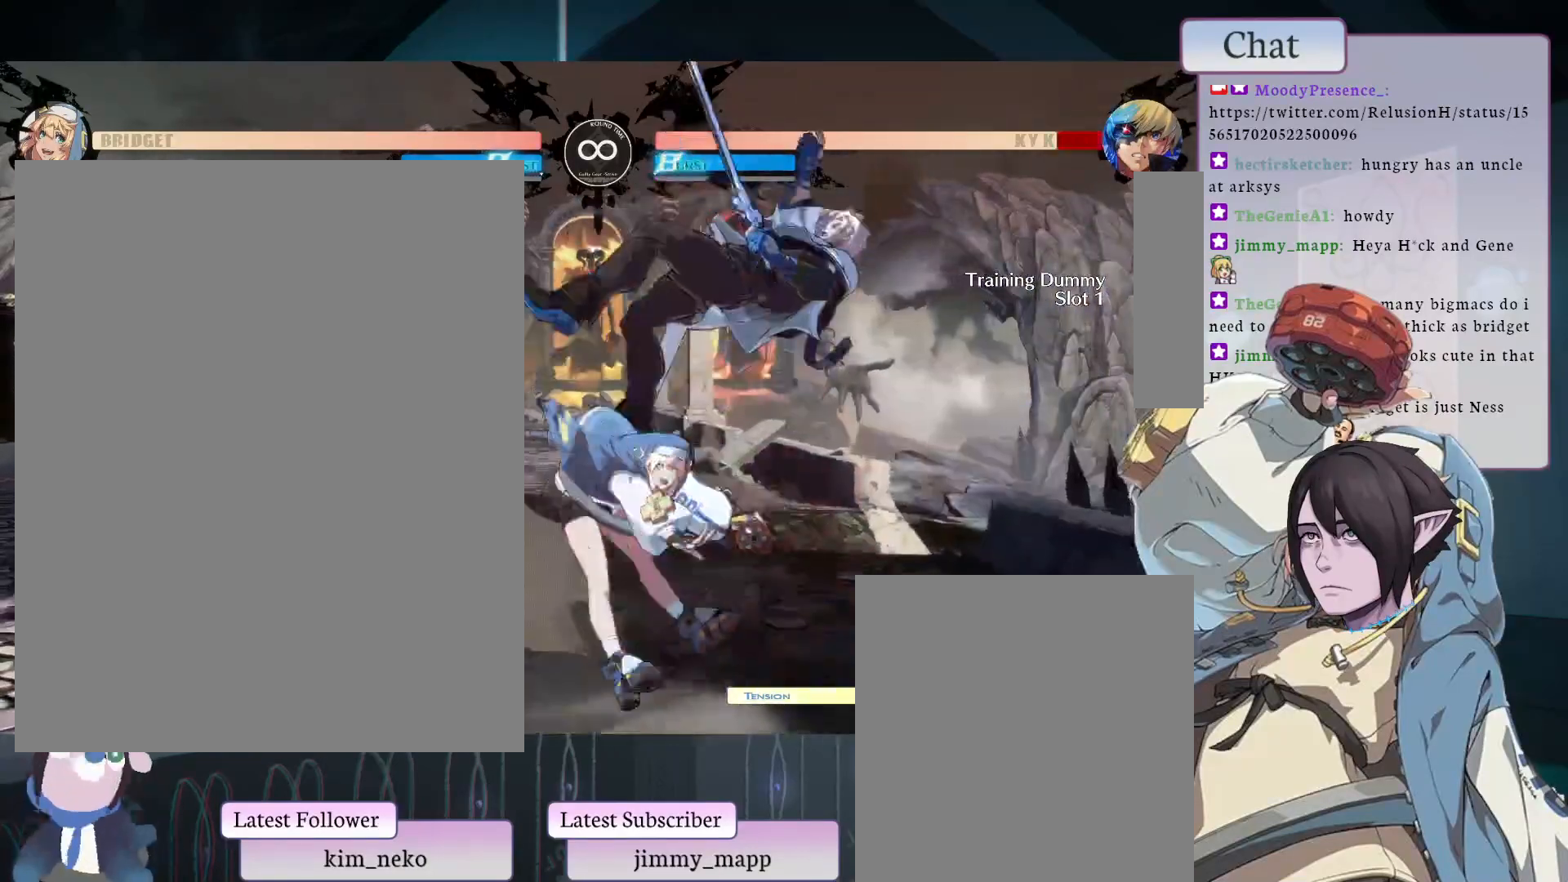
{"buttons": [], "left_stick": "center", "events": [[217, "CROSS", "up"]]}
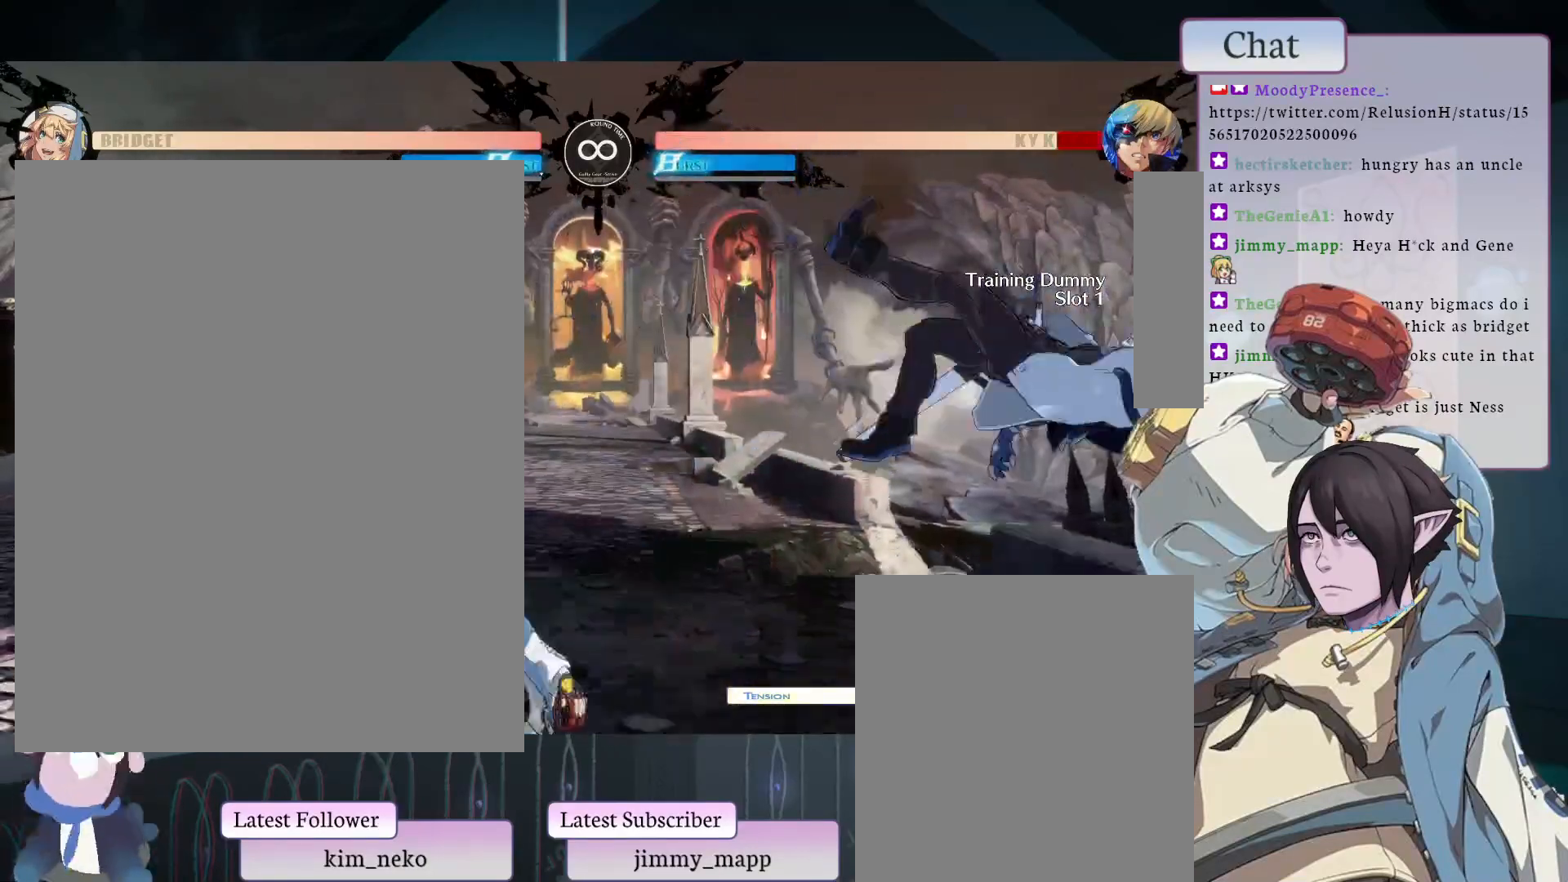
{"buttons": [], "left_stick": "center", "events": []}
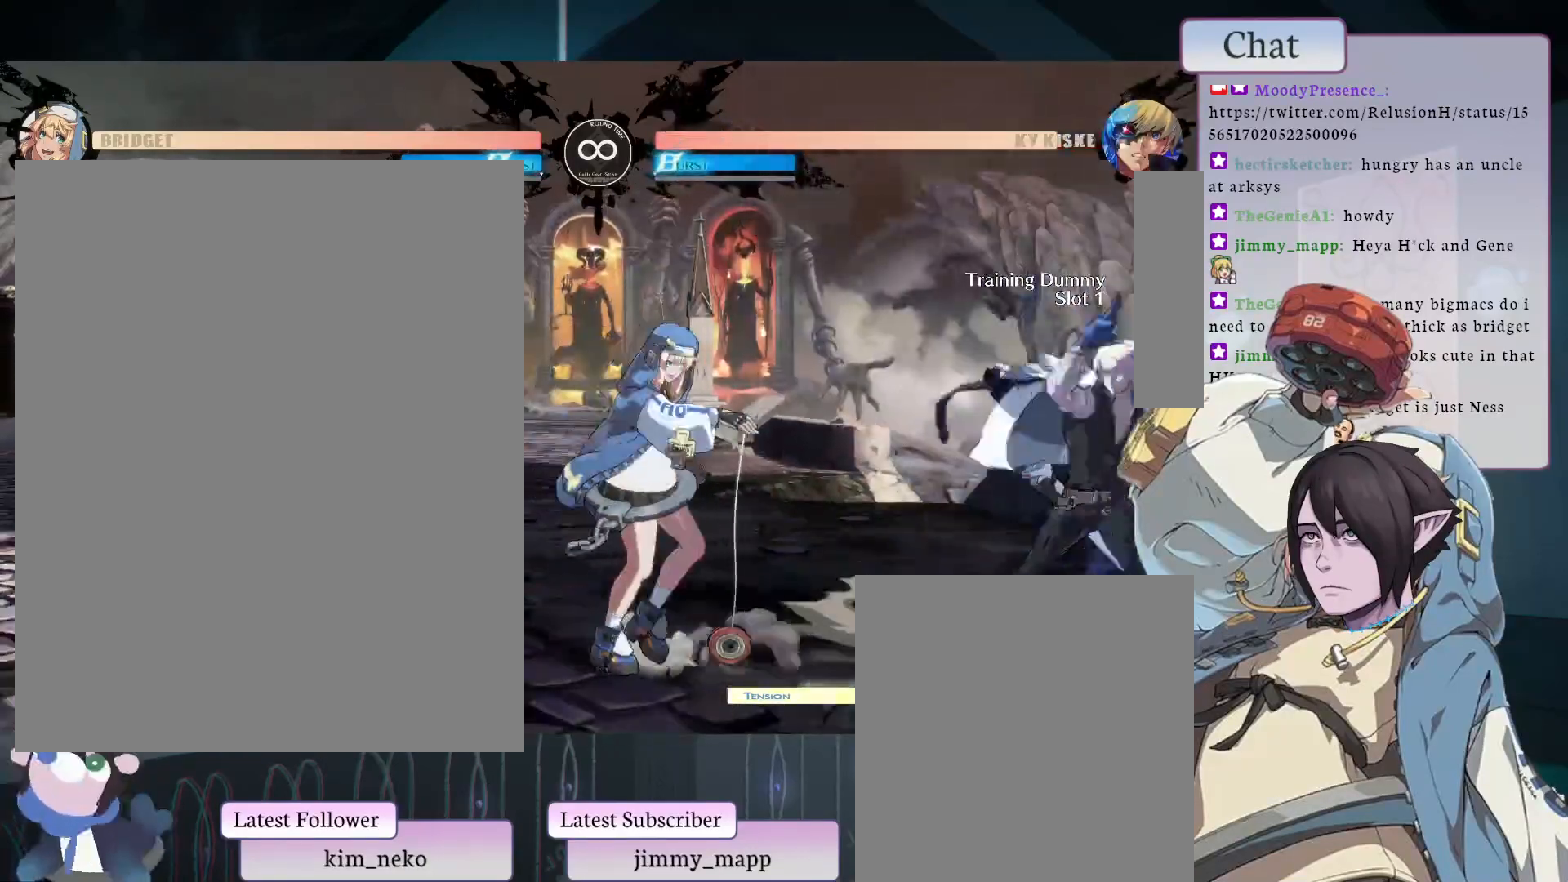
{"buttons": [], "left_stick": "center", "events": [[50, "L2", "down"], [300, "L2", "up"]]}
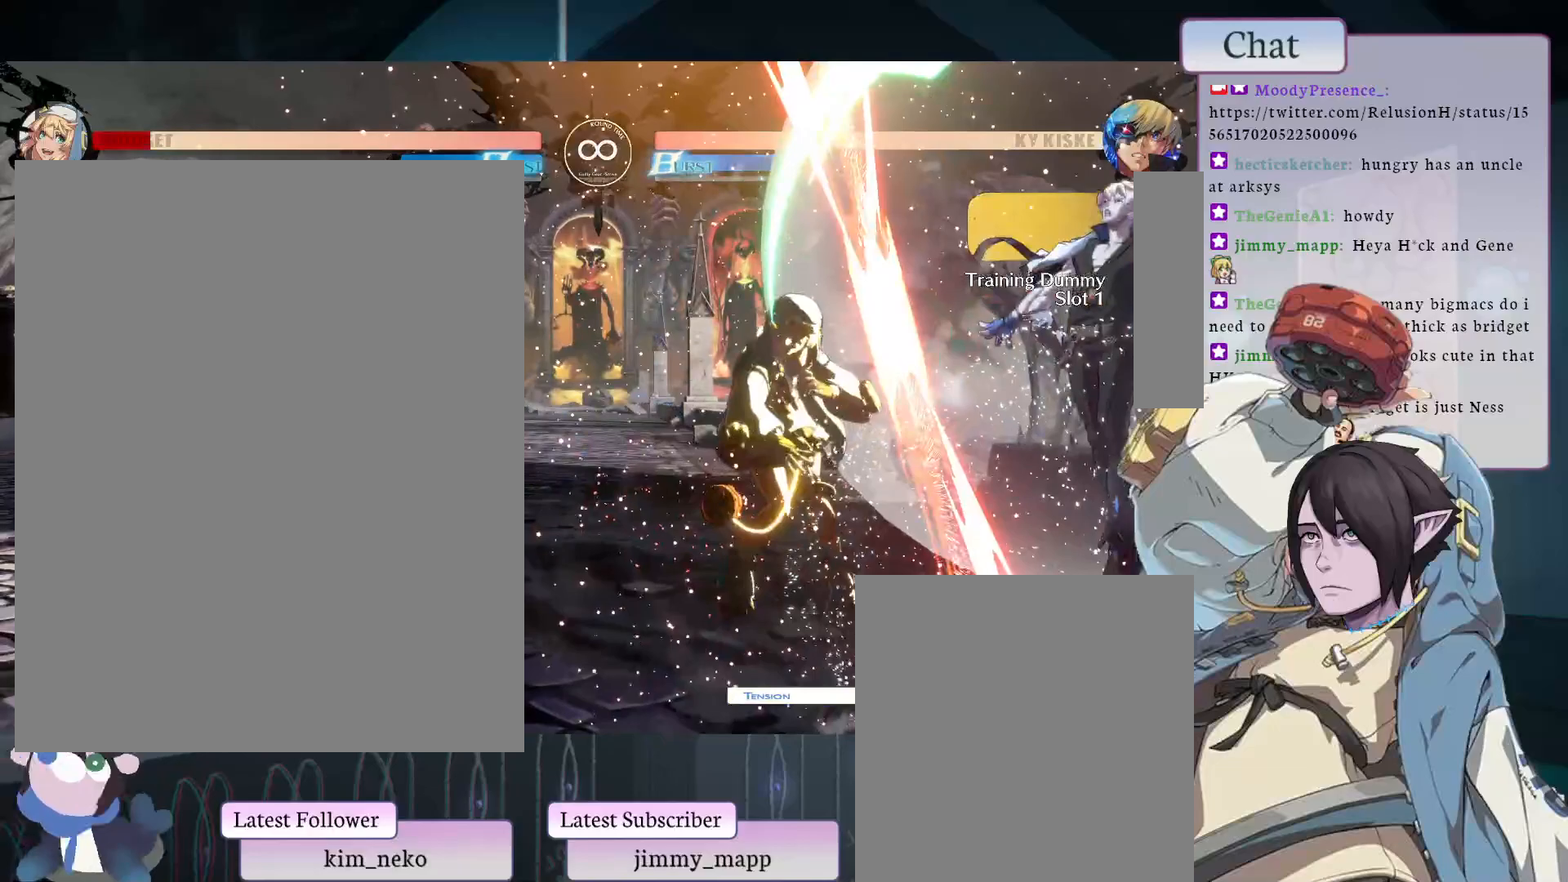
{"buttons": [], "left_stick": "center", "events": [[100, "L1", "down"], [283, "L1", "up"]]}
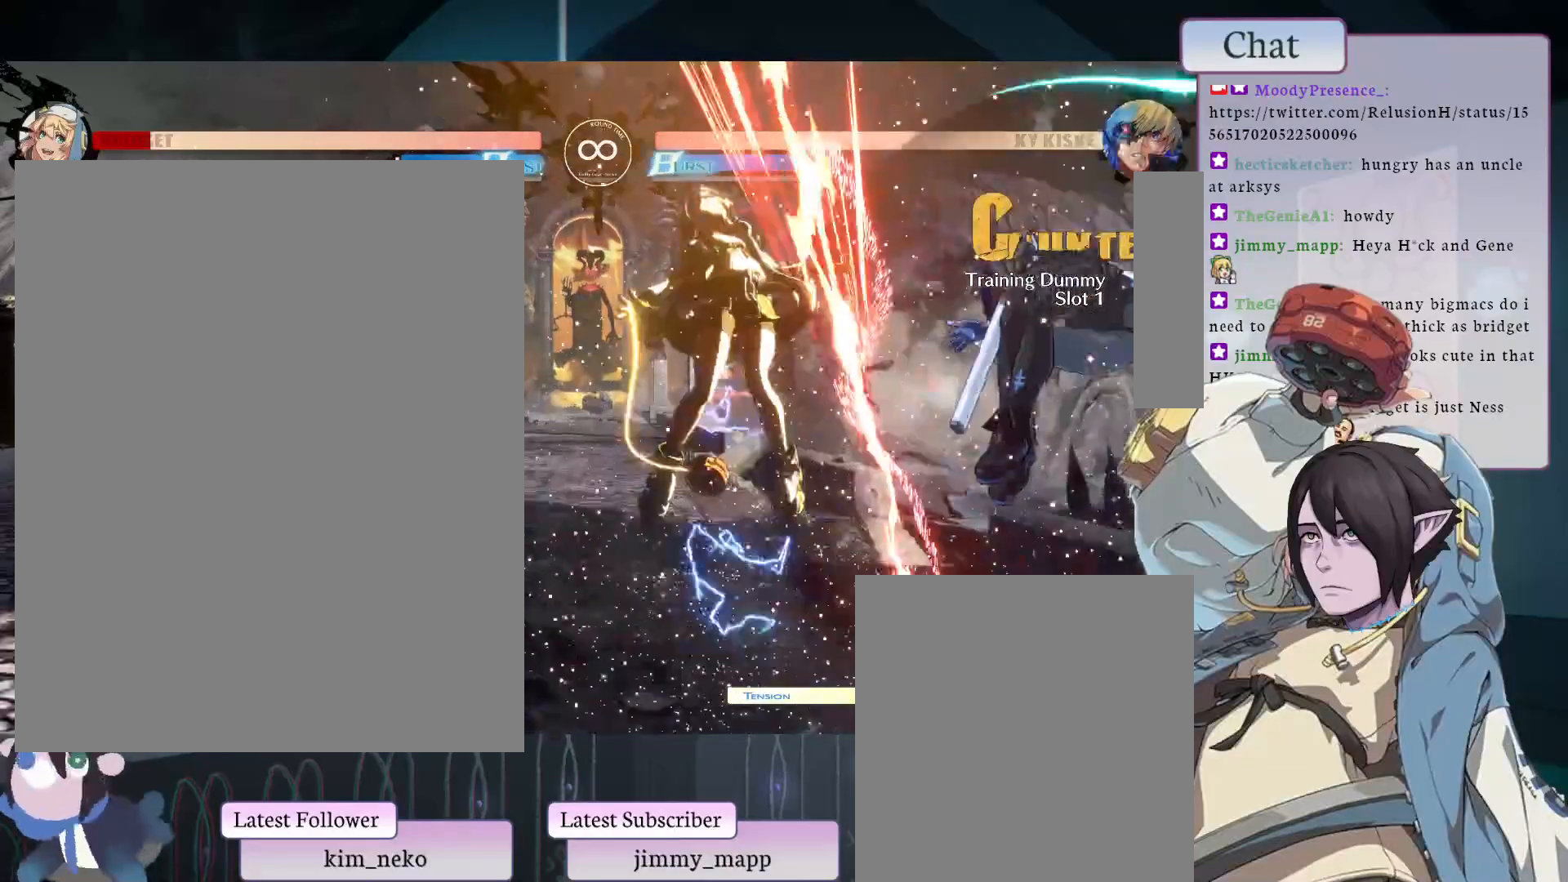
{"buttons": [], "left_stick": "center", "events": [[117, "CROSS", "down"], [167, "CROSS", "up"]]}
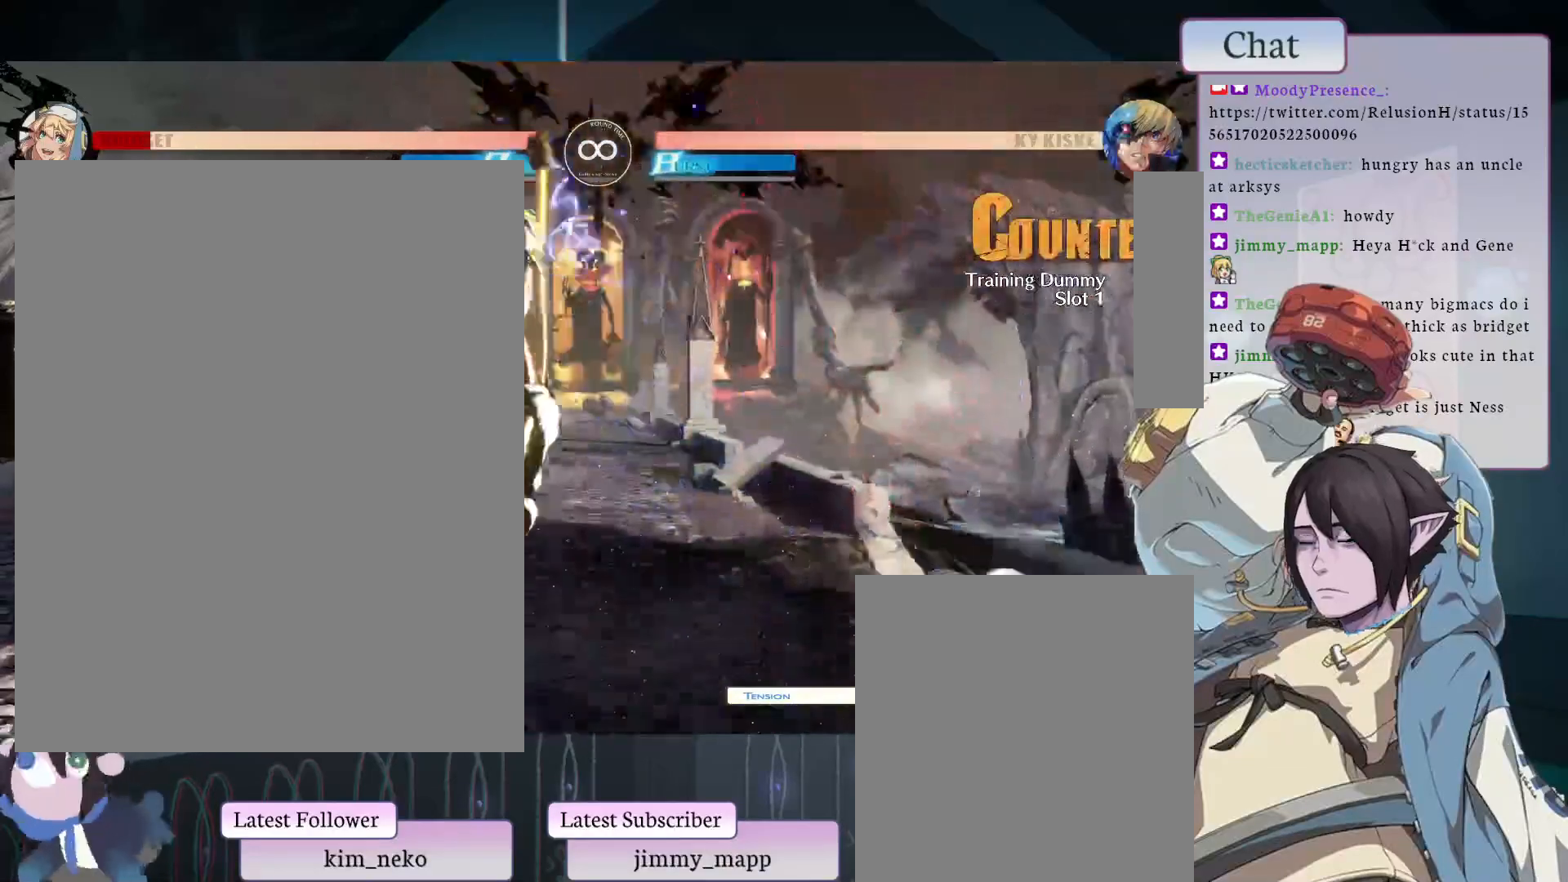
{"buttons": [], "left_stick": "center", "events": []}
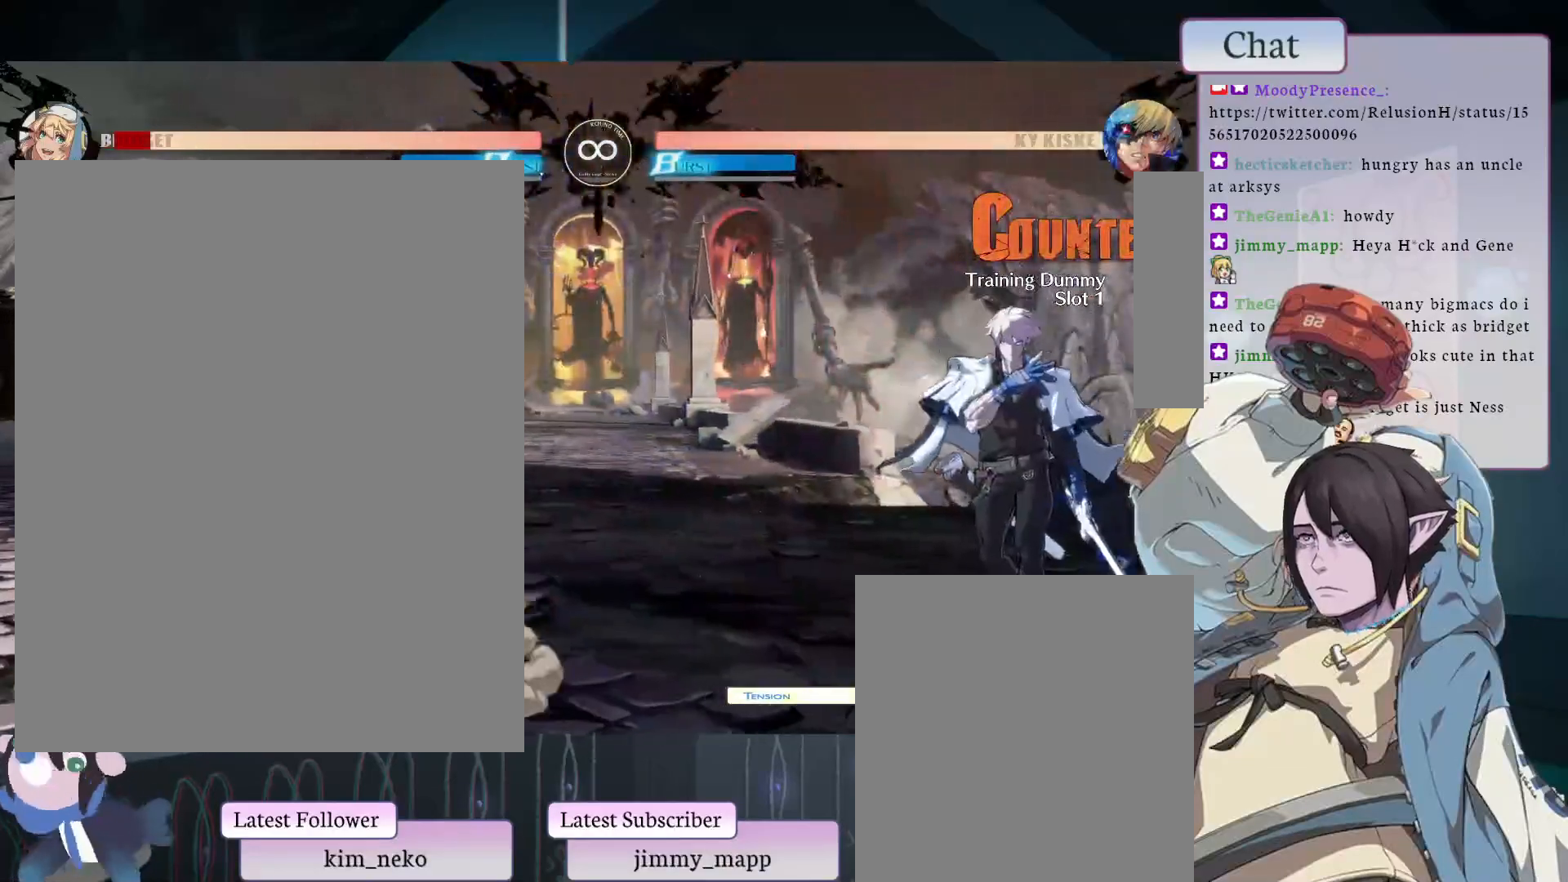
{"buttons": [], "left_stick": "center", "events": []}
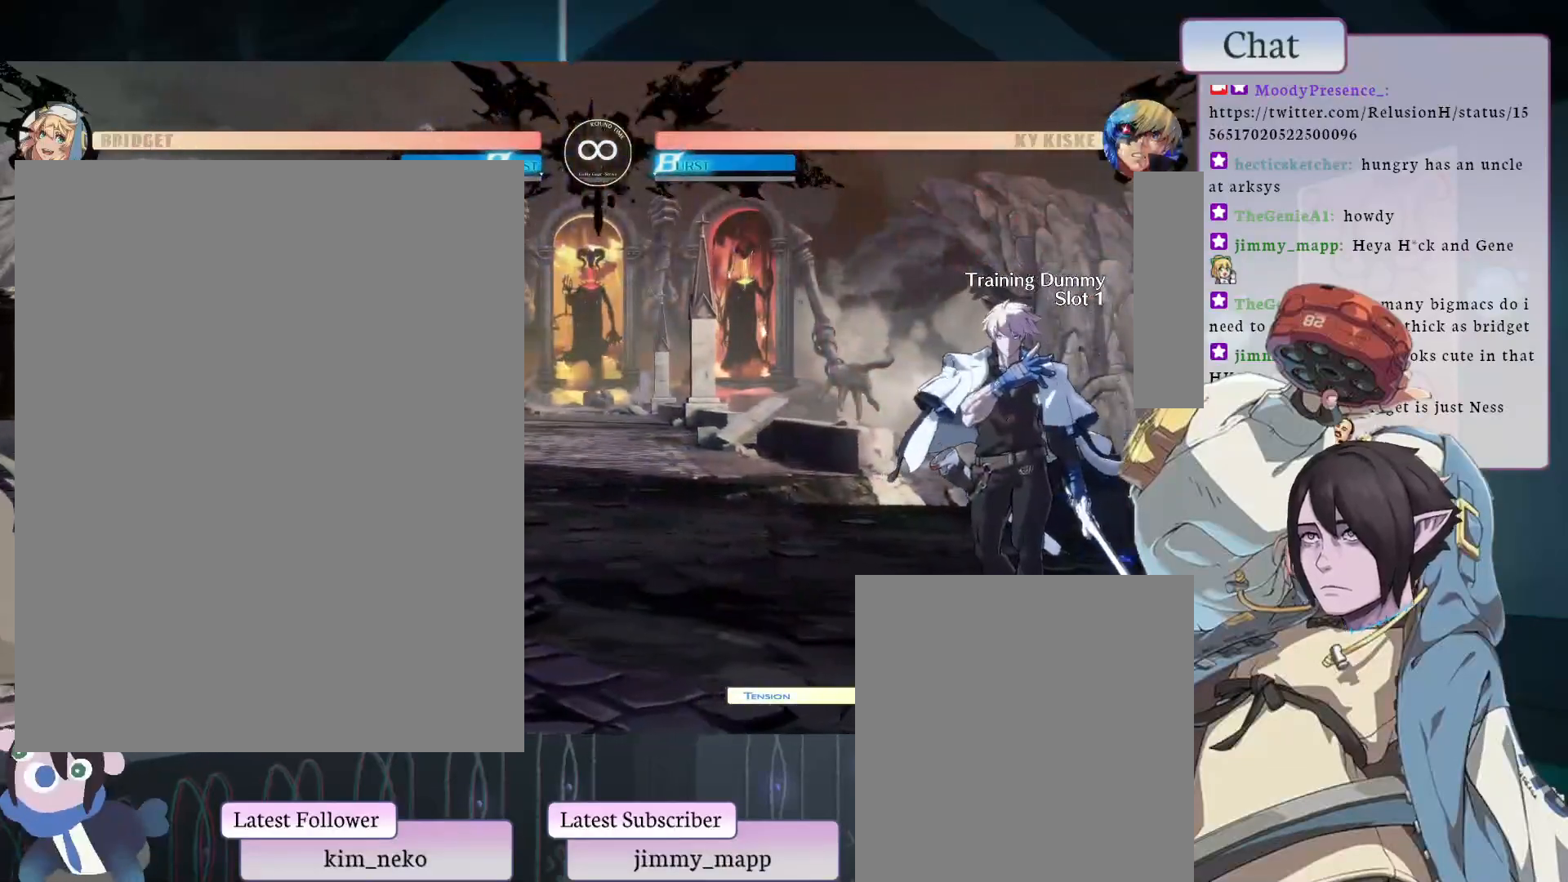
{"buttons": [], "left_stick": "center", "events": [[133, "L2", "down"], [367, "L2", "up"]]}
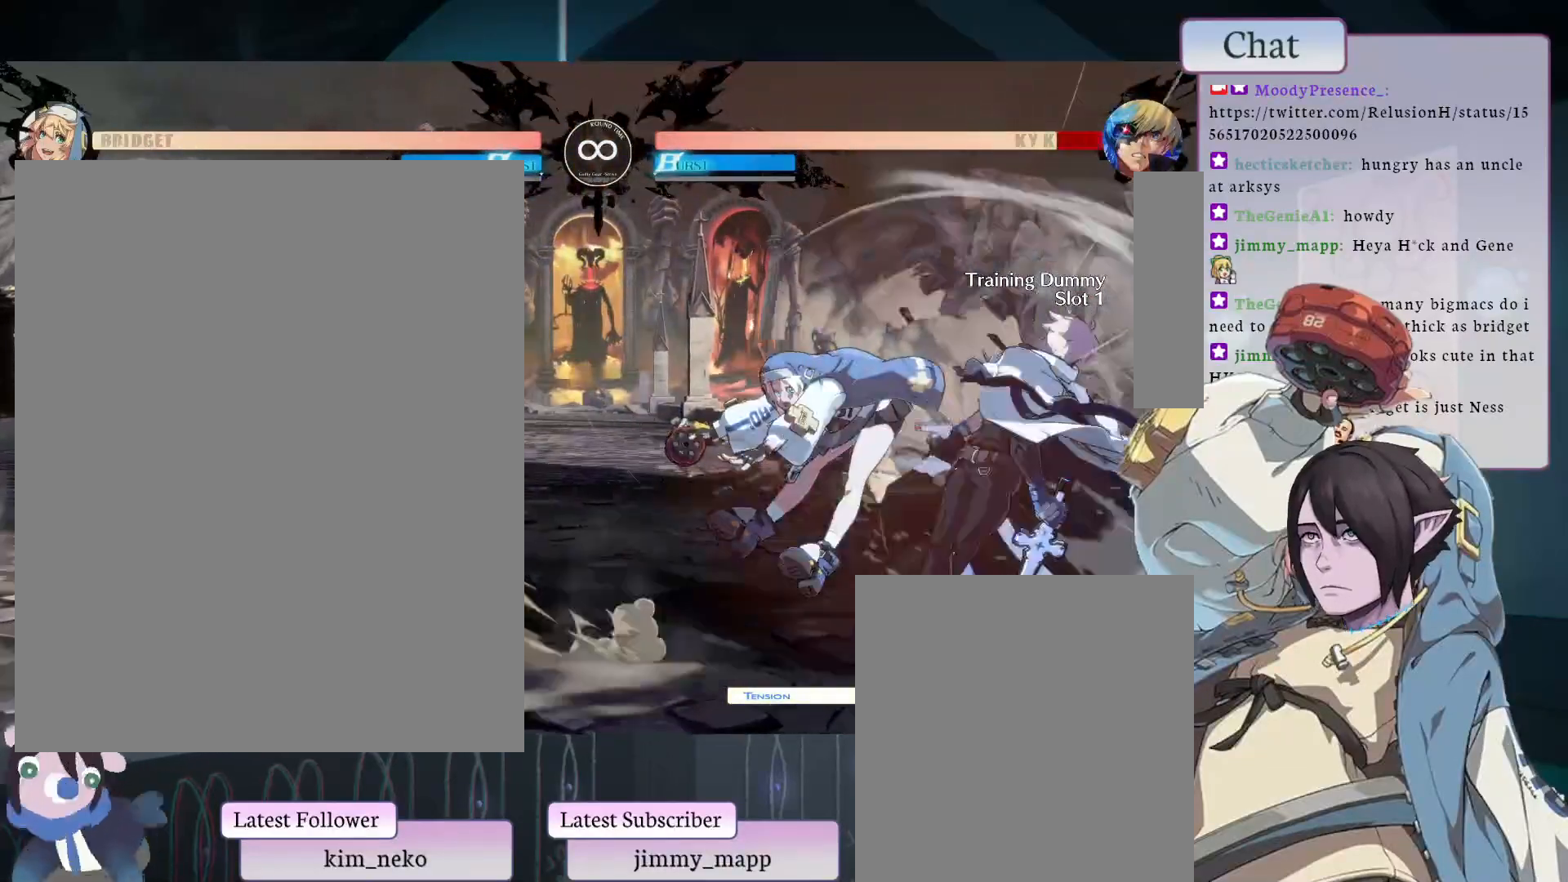
{"buttons": [], "left_stick": "center", "events": [[233, "L1", "down"], [367, "L1", "up"]]}
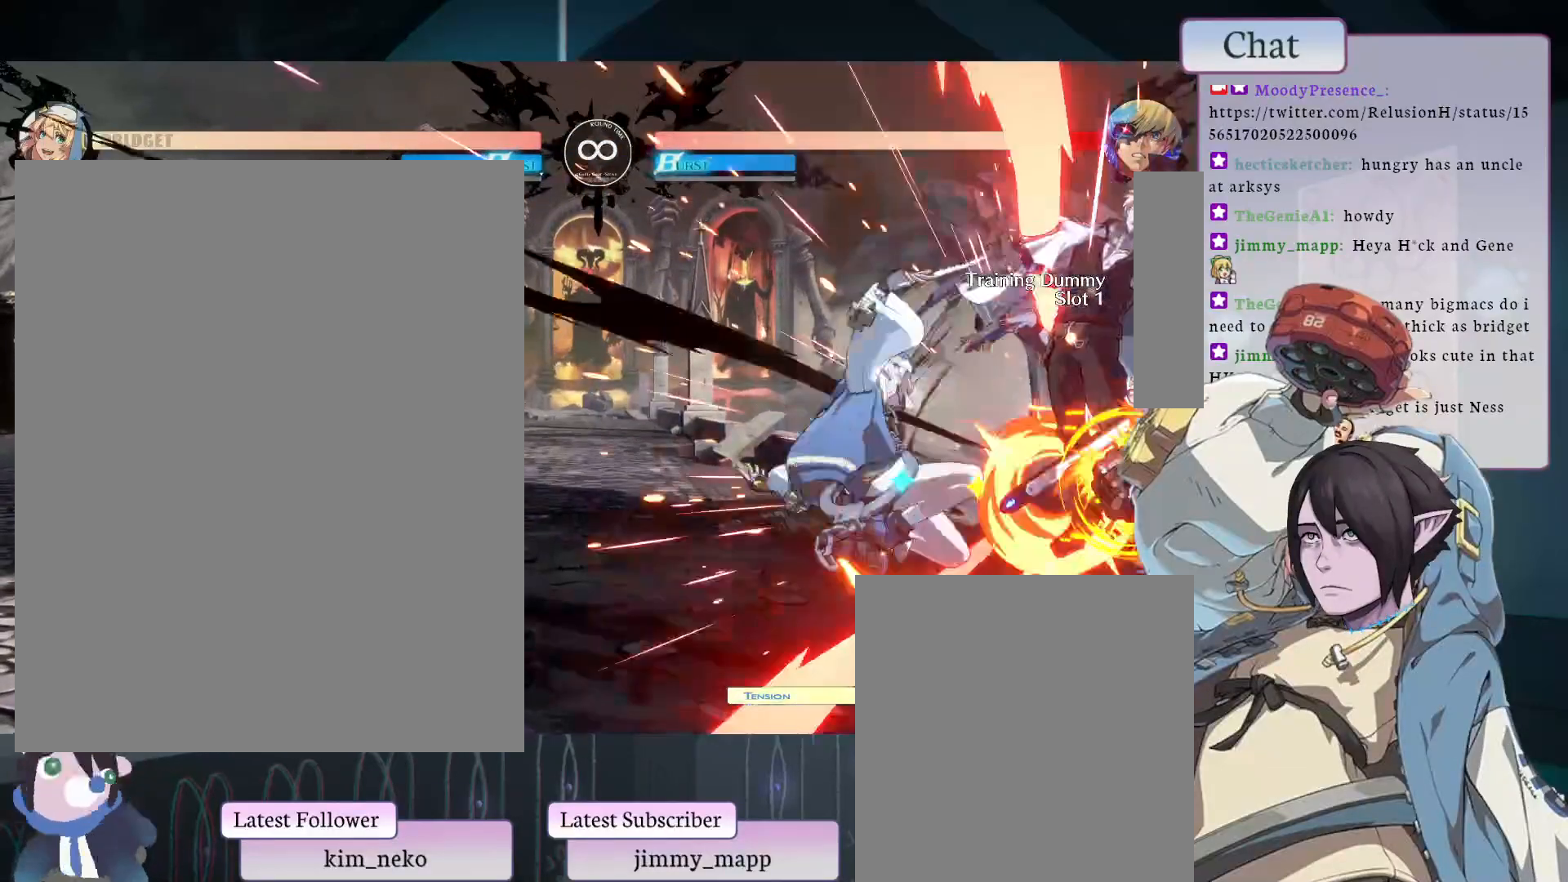
{"buttons": [], "left_stick": "center", "events": []}
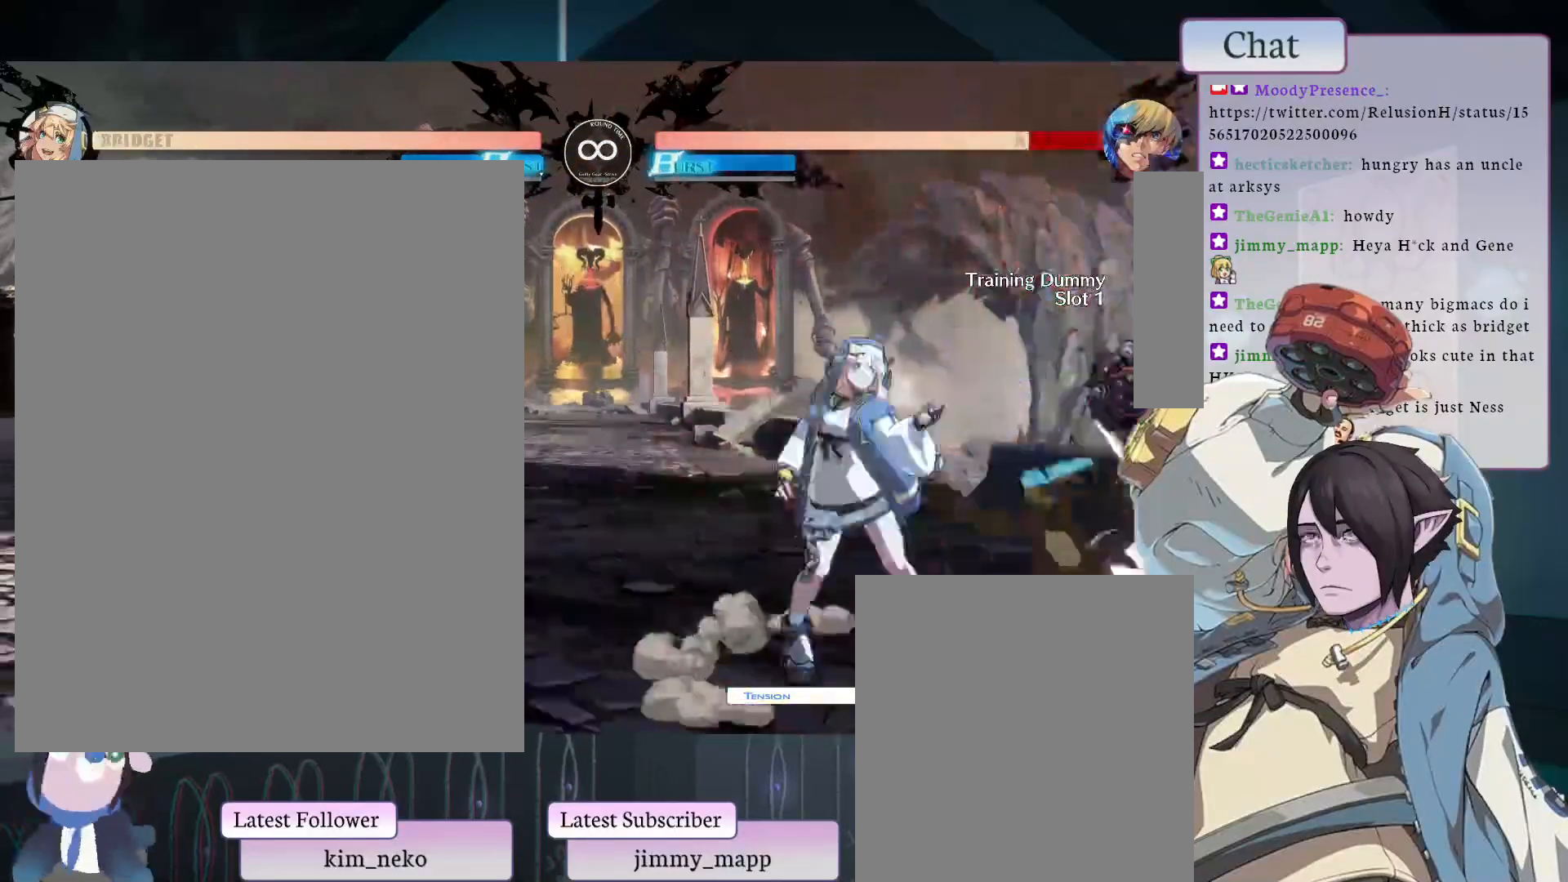
{"buttons": [], "left_stick": "center", "events": []}
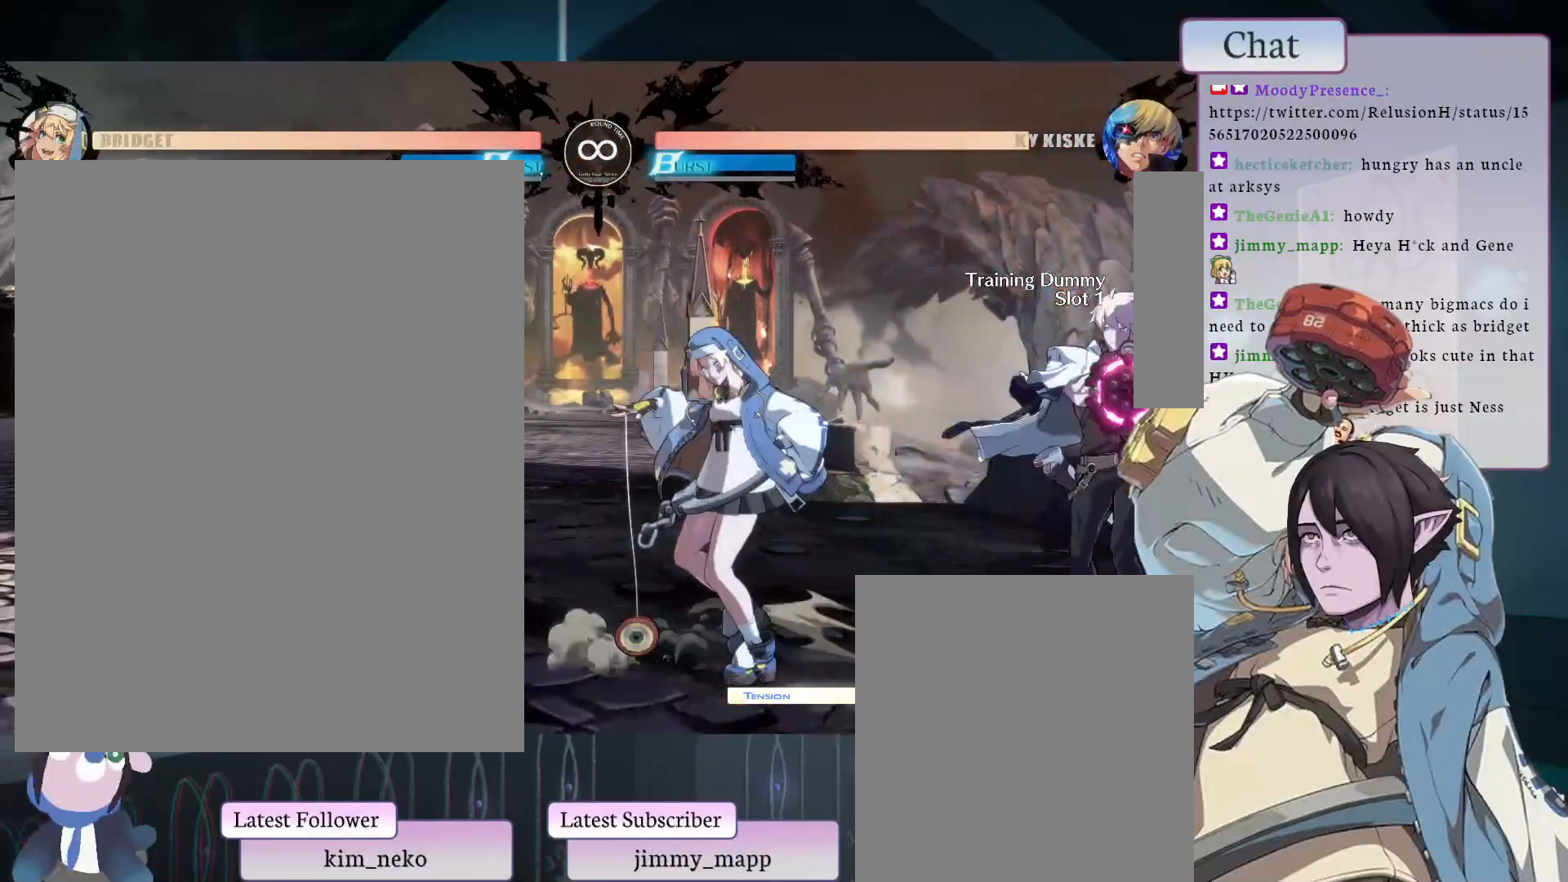
{"buttons": [], "left_stick": "center", "events": []}
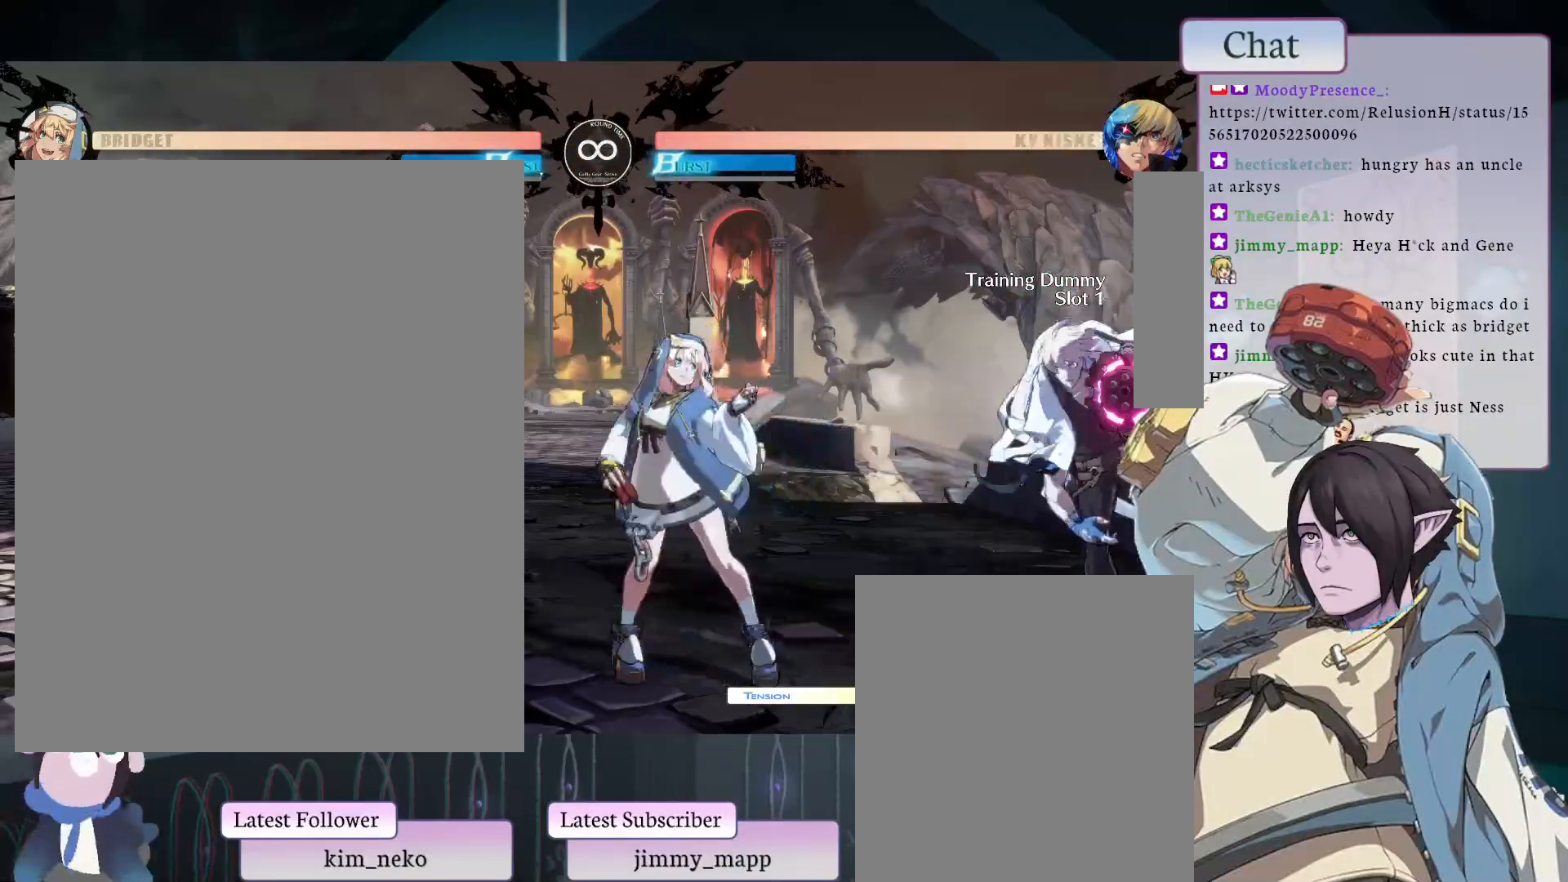
{"buttons": [], "left_stick": "center", "events": []}
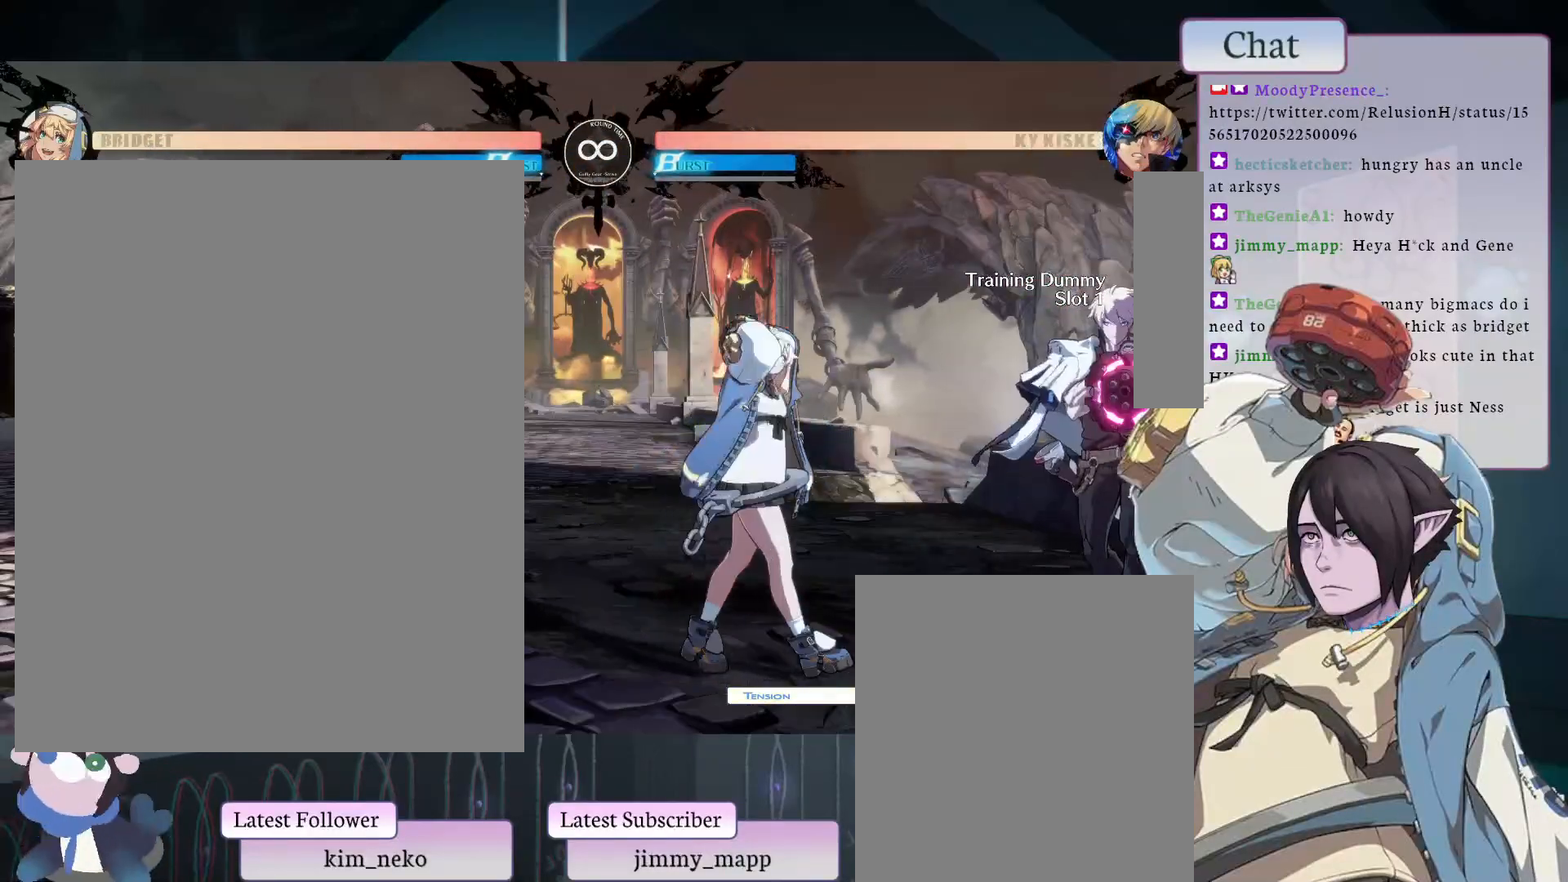
{"buttons": [], "left_stick": "center", "events": [[50, "L2", "down"], [300, "L2", "up"]]}
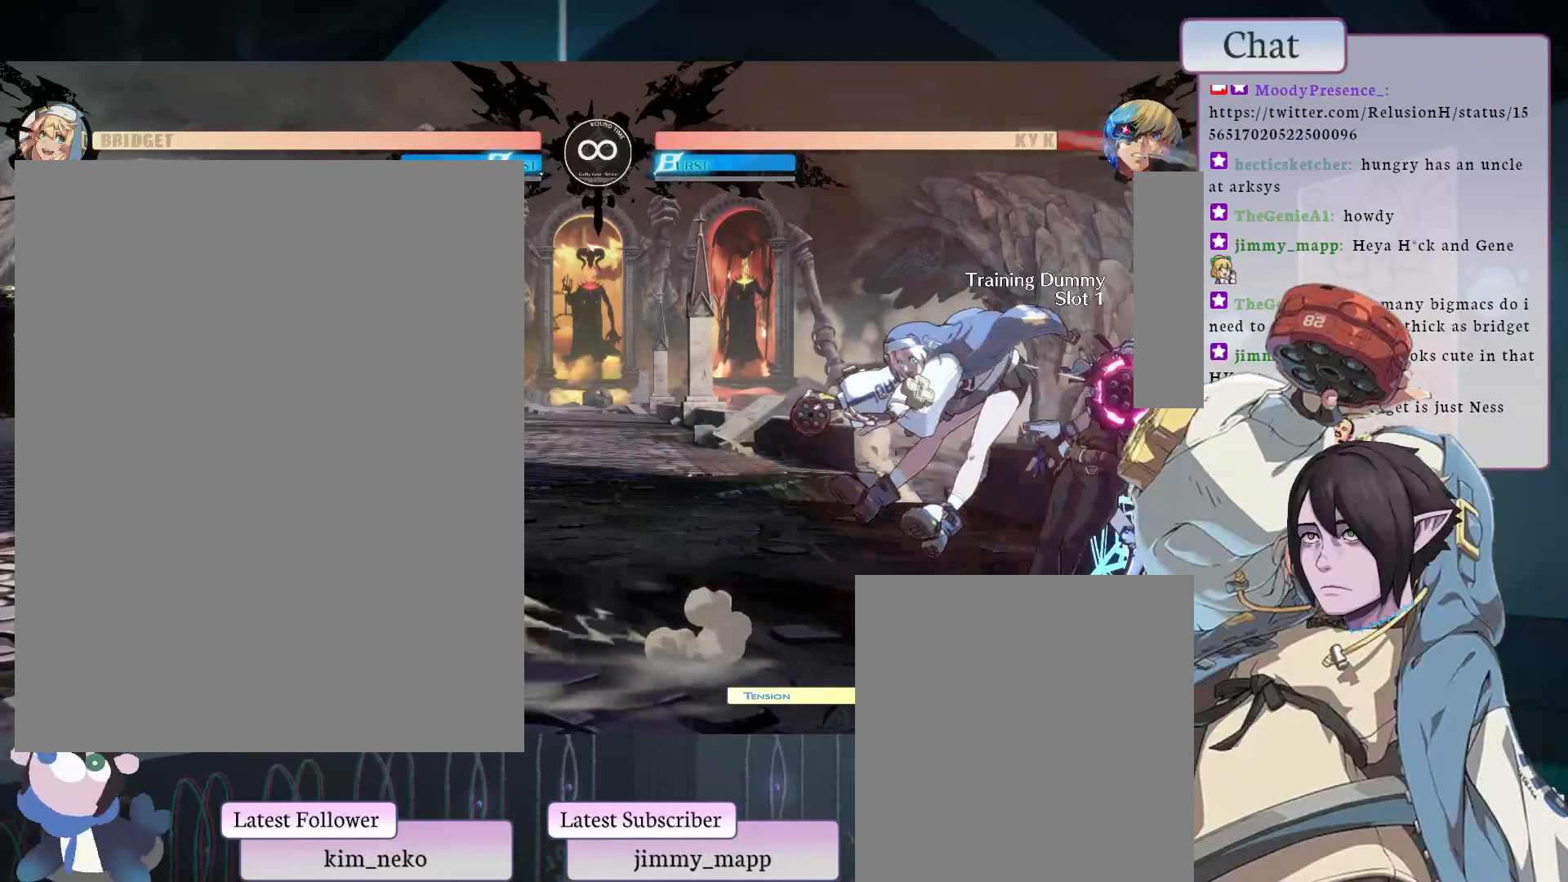
{"buttons": [], "left_stick": "center", "events": [[17, "L2", "down"], [133, "L2", "up"]]}